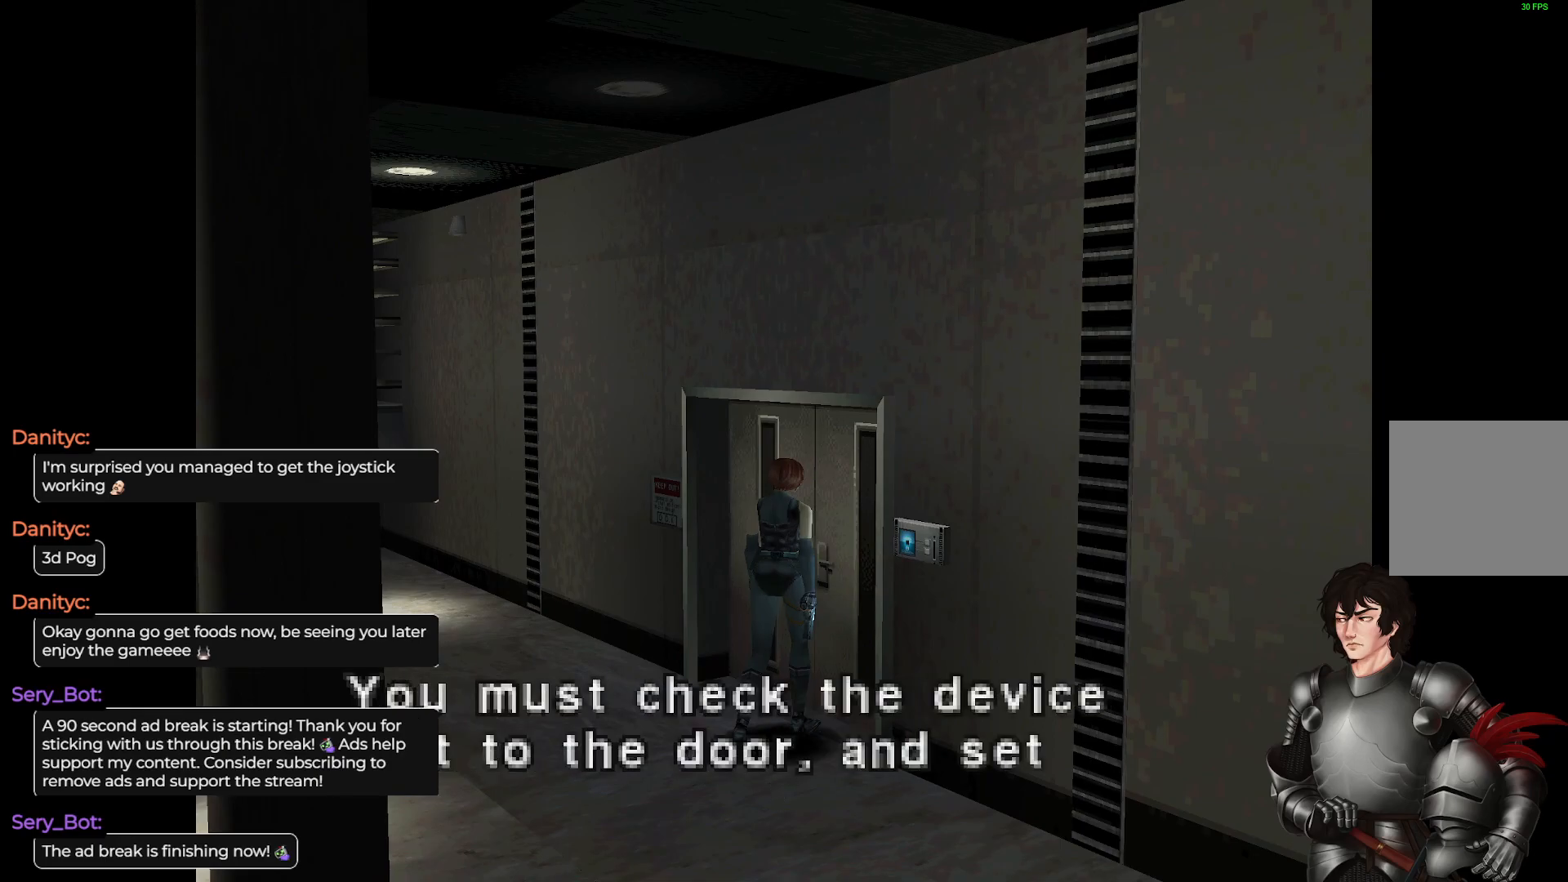
Gameplay with a controller (Xbox layout); each line is a JSON object with the inputs held at the frame after it. "events" lists button and stick changes between this image and that frame as [ms after this image, input, new state], when the widget could be followed in between.
{"buttons": ["R2"], "left_stick": "center", "right_stick": "center", "events": [[150, "R2", "up"], [367, "R2", "down"]]}
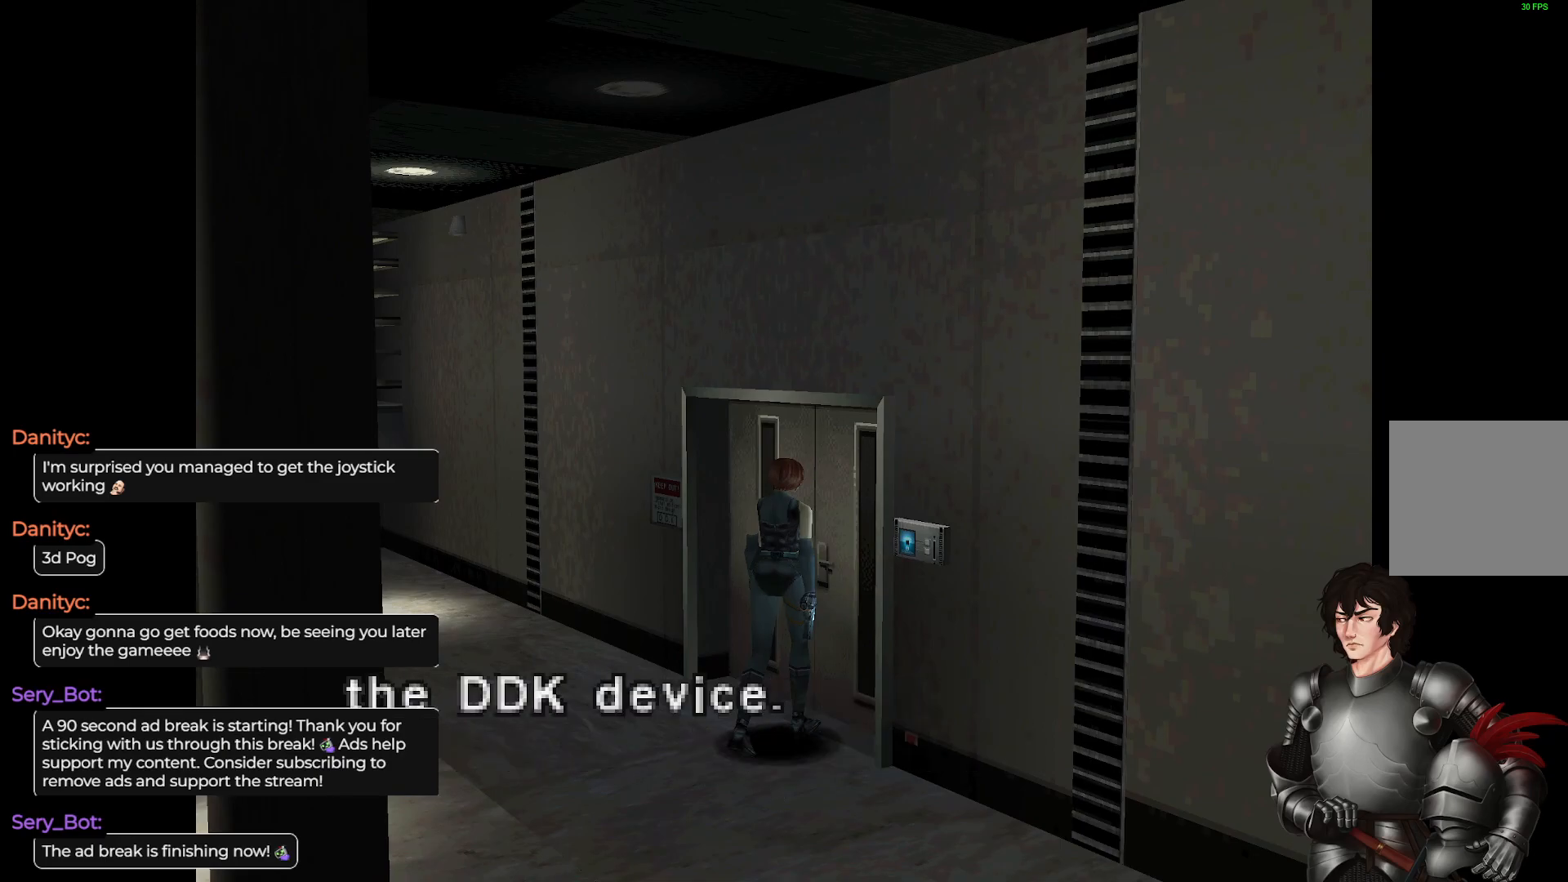
{"buttons": [], "left_stick": "right", "right_stick": "center", "events": [[33, "R2", "up"], [267, "R2", "down"], [367, "left_stick", "right"], [417, "R2", "up"]]}
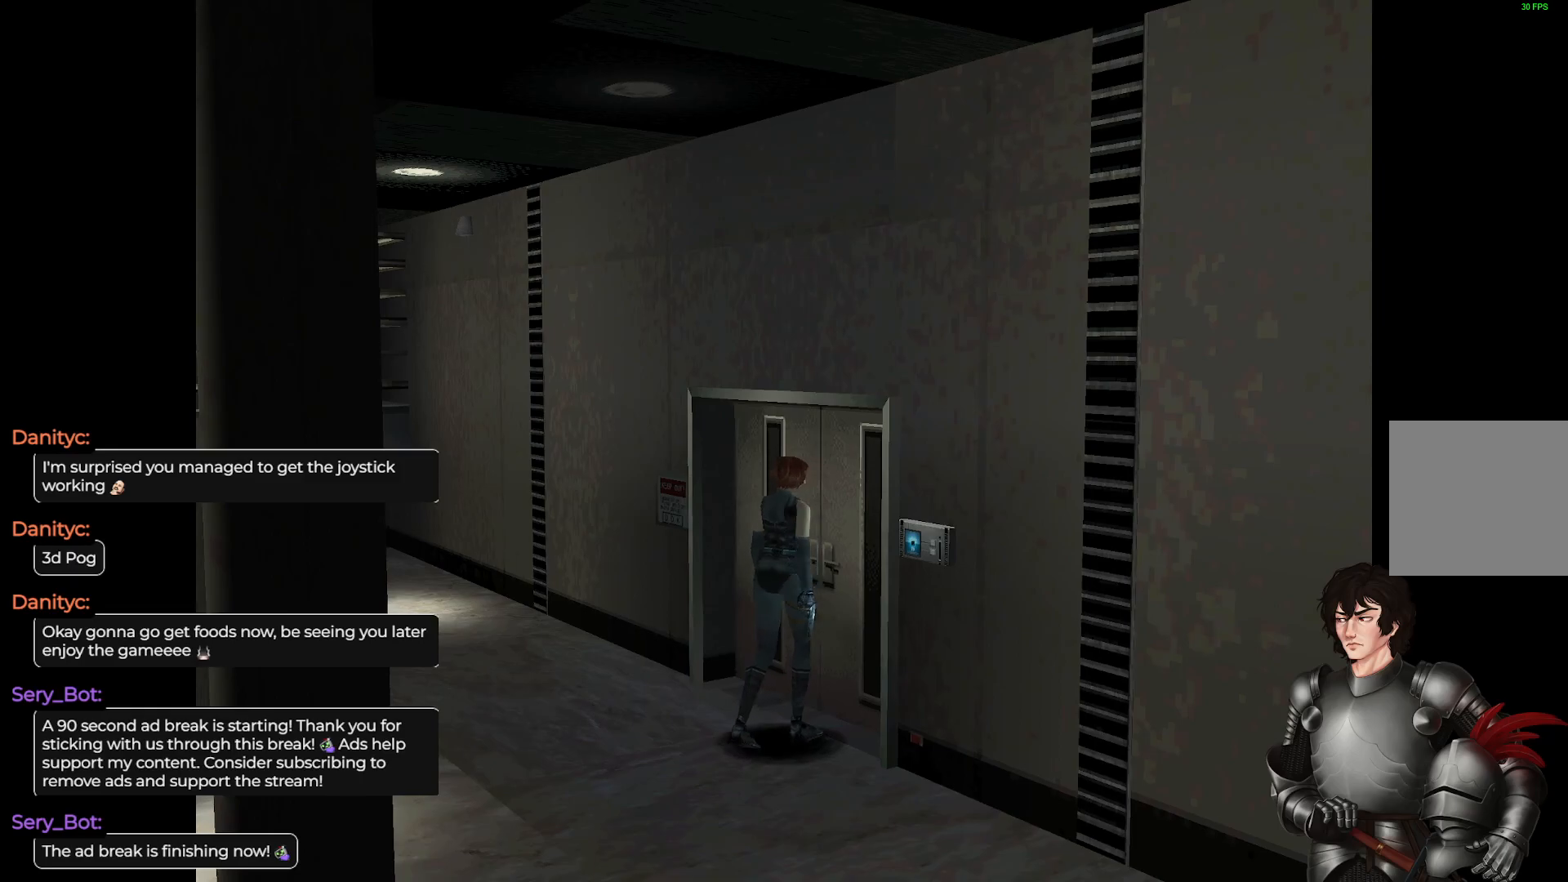
{"buttons": [], "left_stick": "up", "right_stick": "center", "events": [[333, "L1", "down"], [367, "left_stick", "up"], [500, "L1", "up"]]}
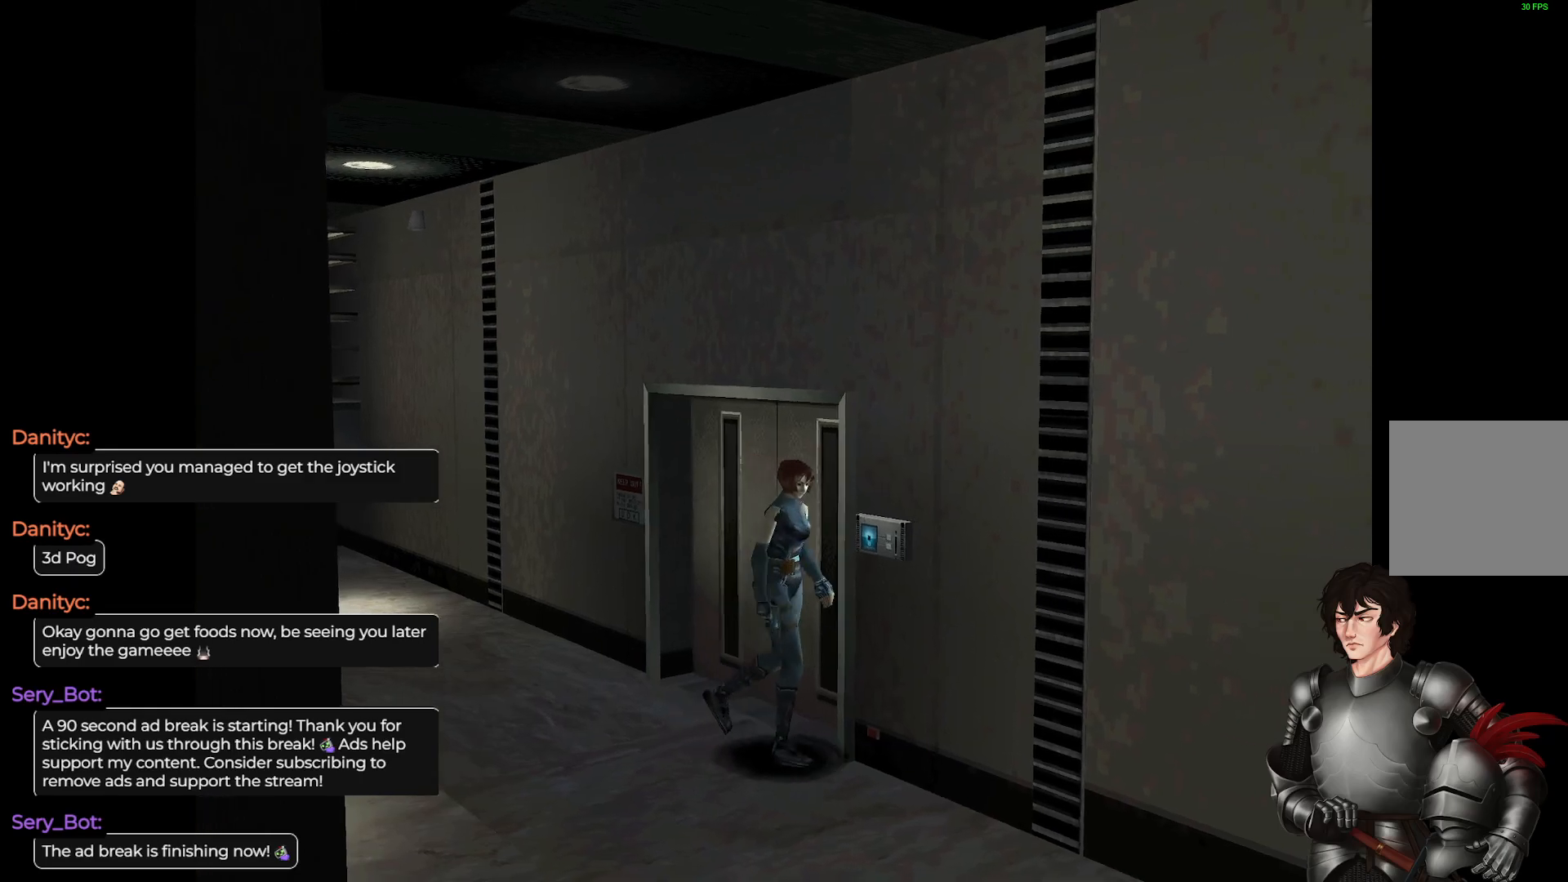
{"buttons": [], "left_stick": "up-left", "right_stick": "center", "events": [[83, "left_stick", "up-left"]]}
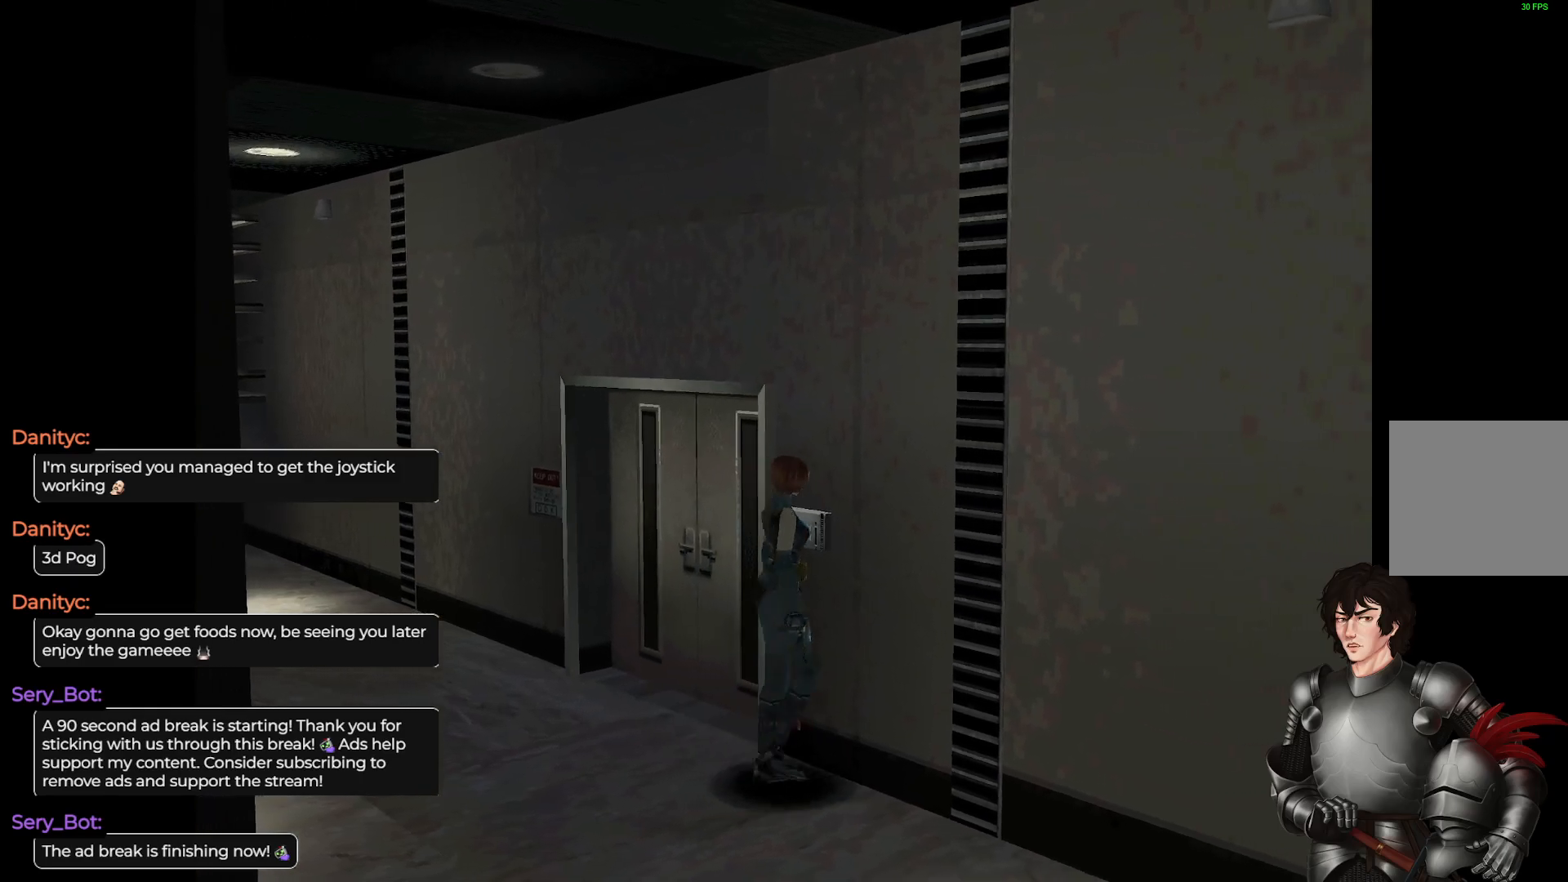
{"buttons": [], "left_stick": "left", "right_stick": "center", "events": [[67, "left_stick", "center"], [83, "R2", "down"], [250, "R2", "up"], [450, "left_stick", "left"]]}
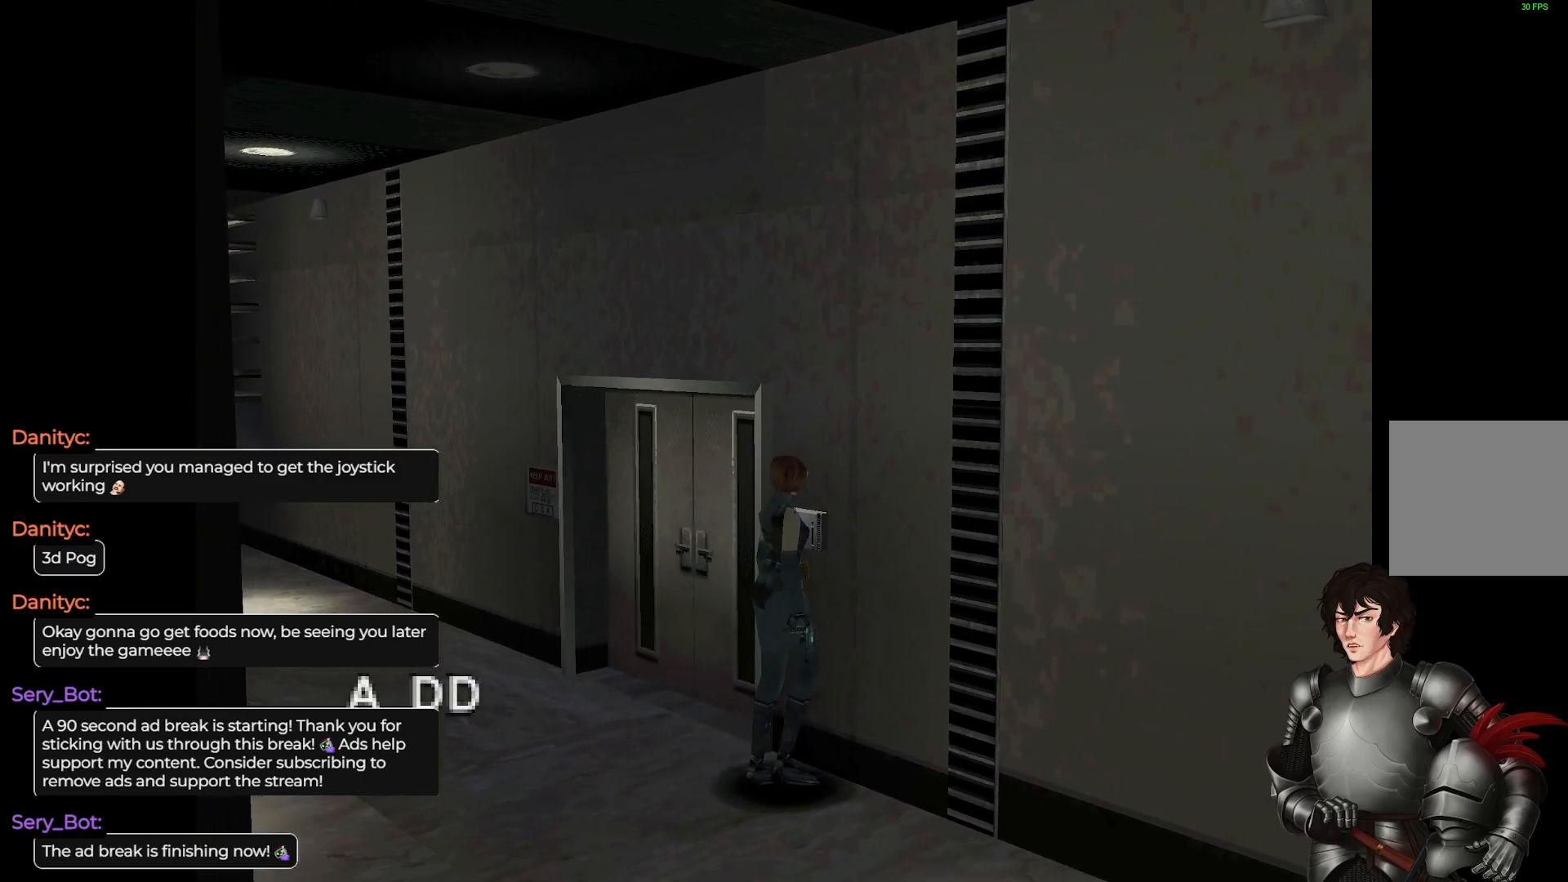
{"buttons": [], "left_stick": "center", "right_stick": "center", "events": [[183, "R2", "down"], [233, "left_stick", "center"], [350, "R2", "up"]]}
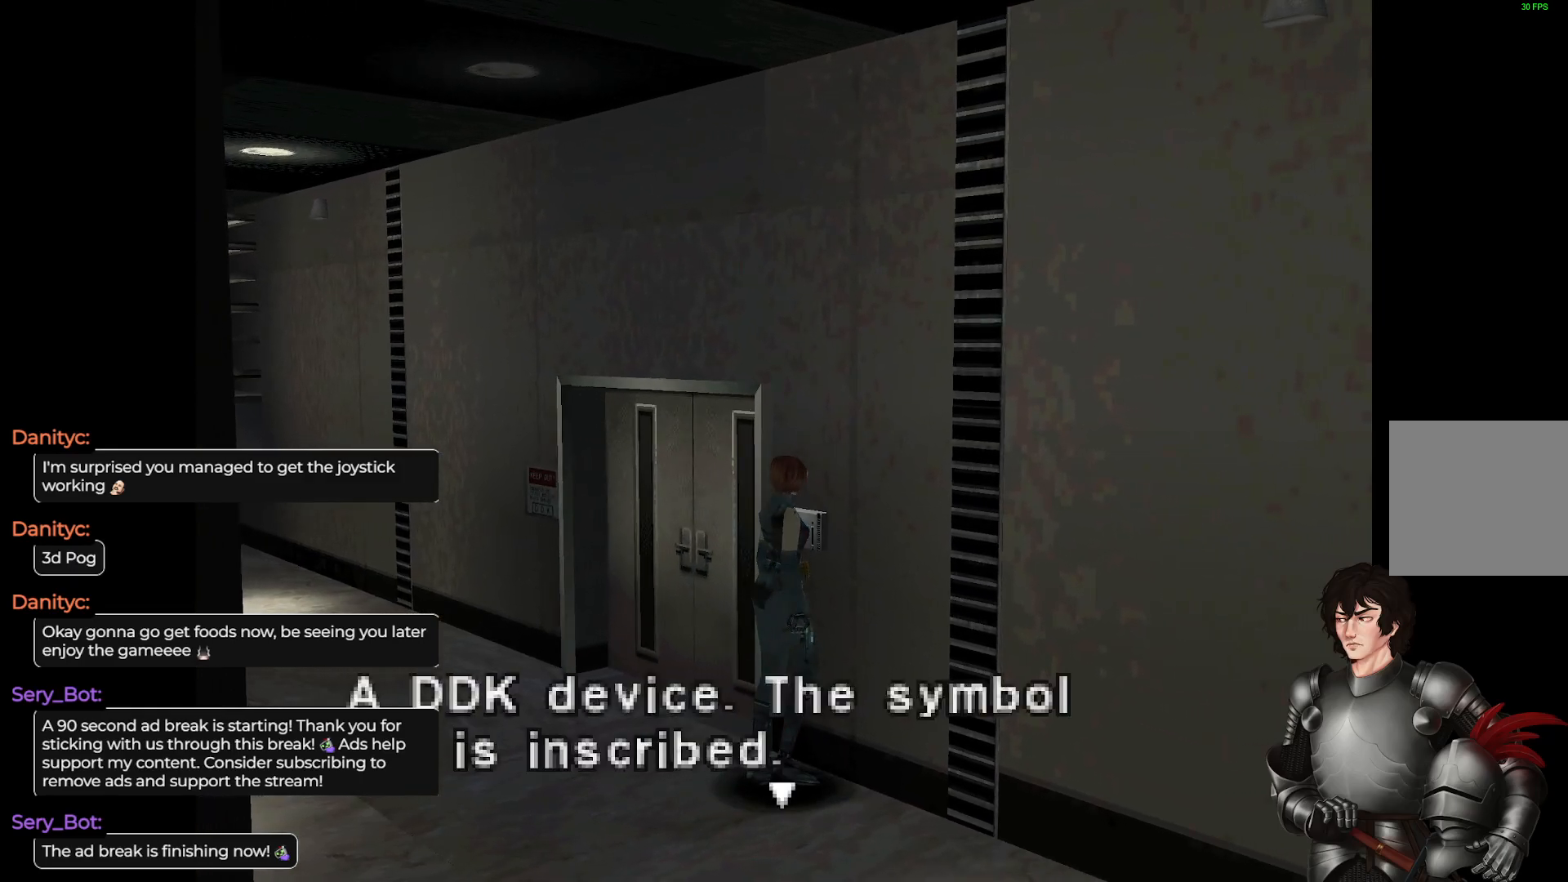
{"buttons": [], "left_stick": "center", "right_stick": "center", "events": []}
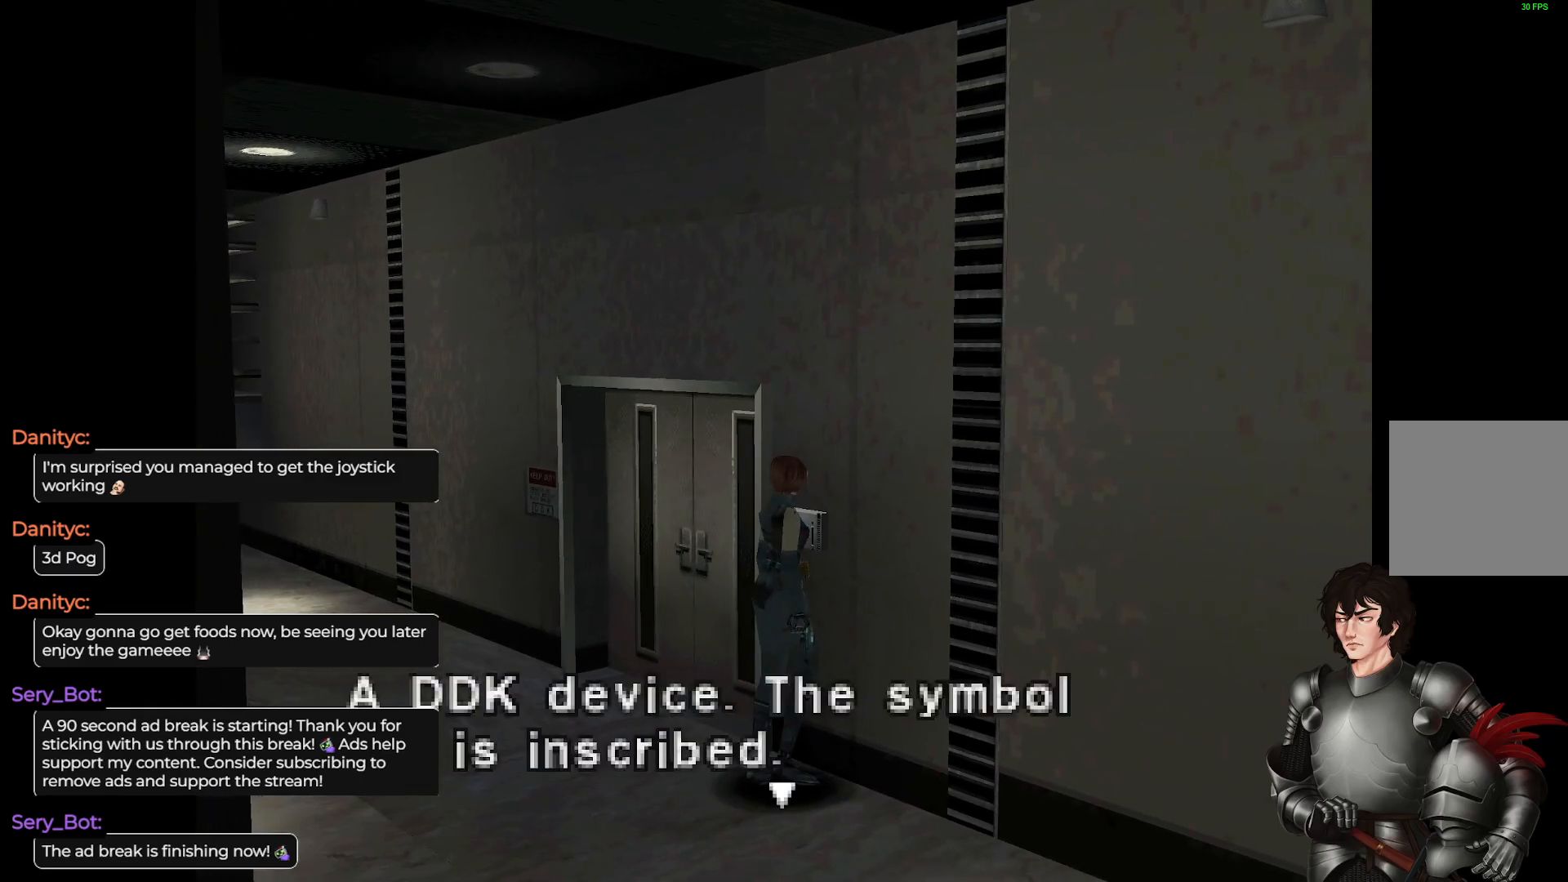
{"buttons": [], "left_stick": "right", "right_stick": "center", "events": [[350, "R2", "down"], [483, "R2", "up"], [483, "left_stick", "right"]]}
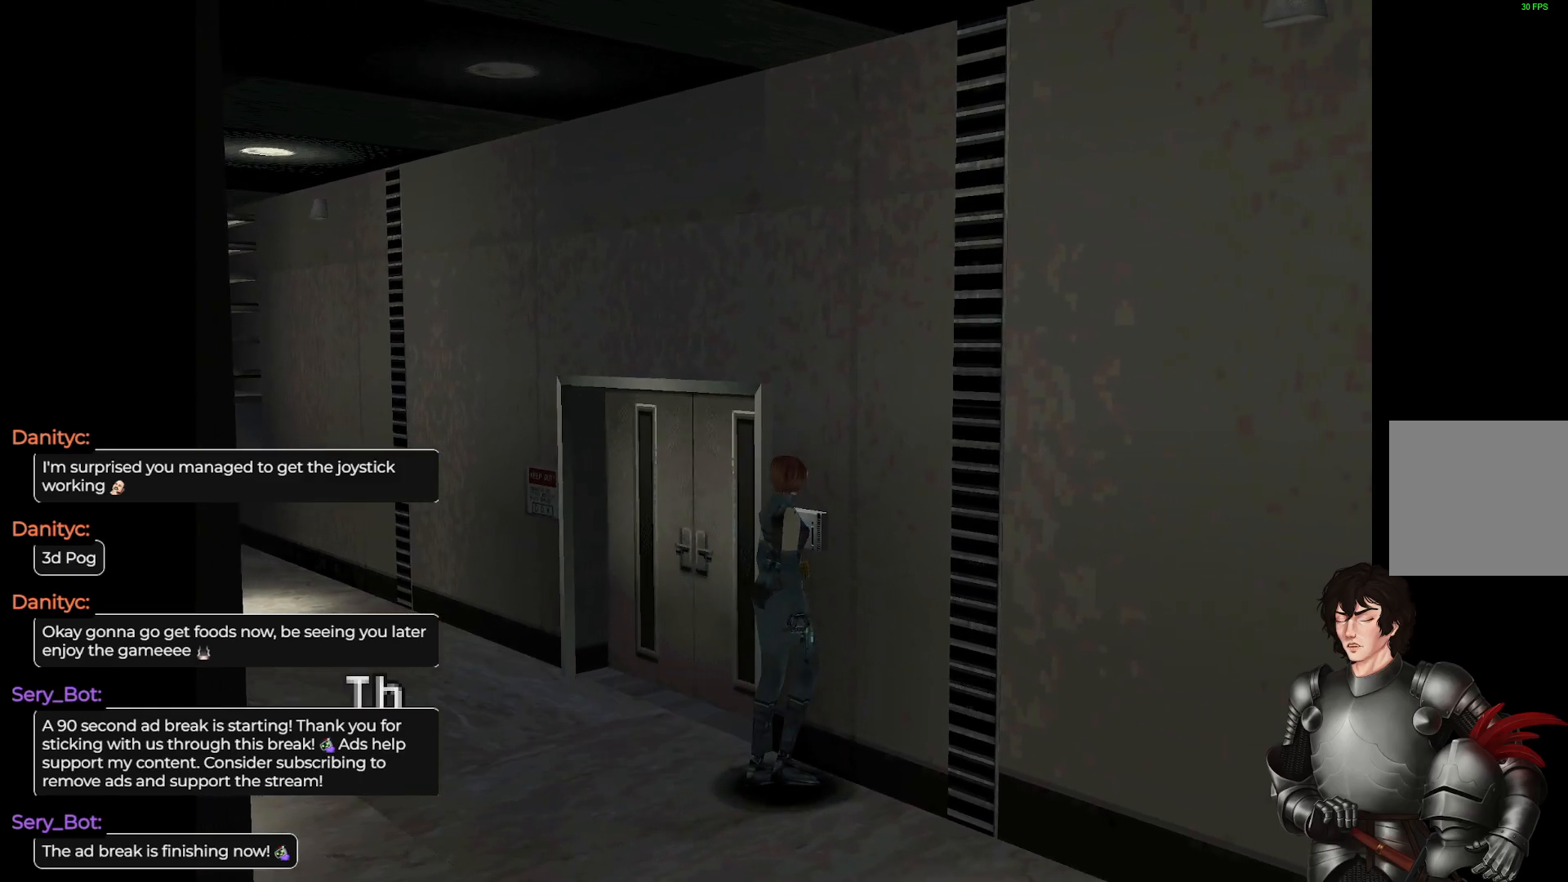
{"buttons": [], "left_stick": "right", "right_stick": "center", "events": [[233, "R2", "down"], [400, "R2", "up"]]}
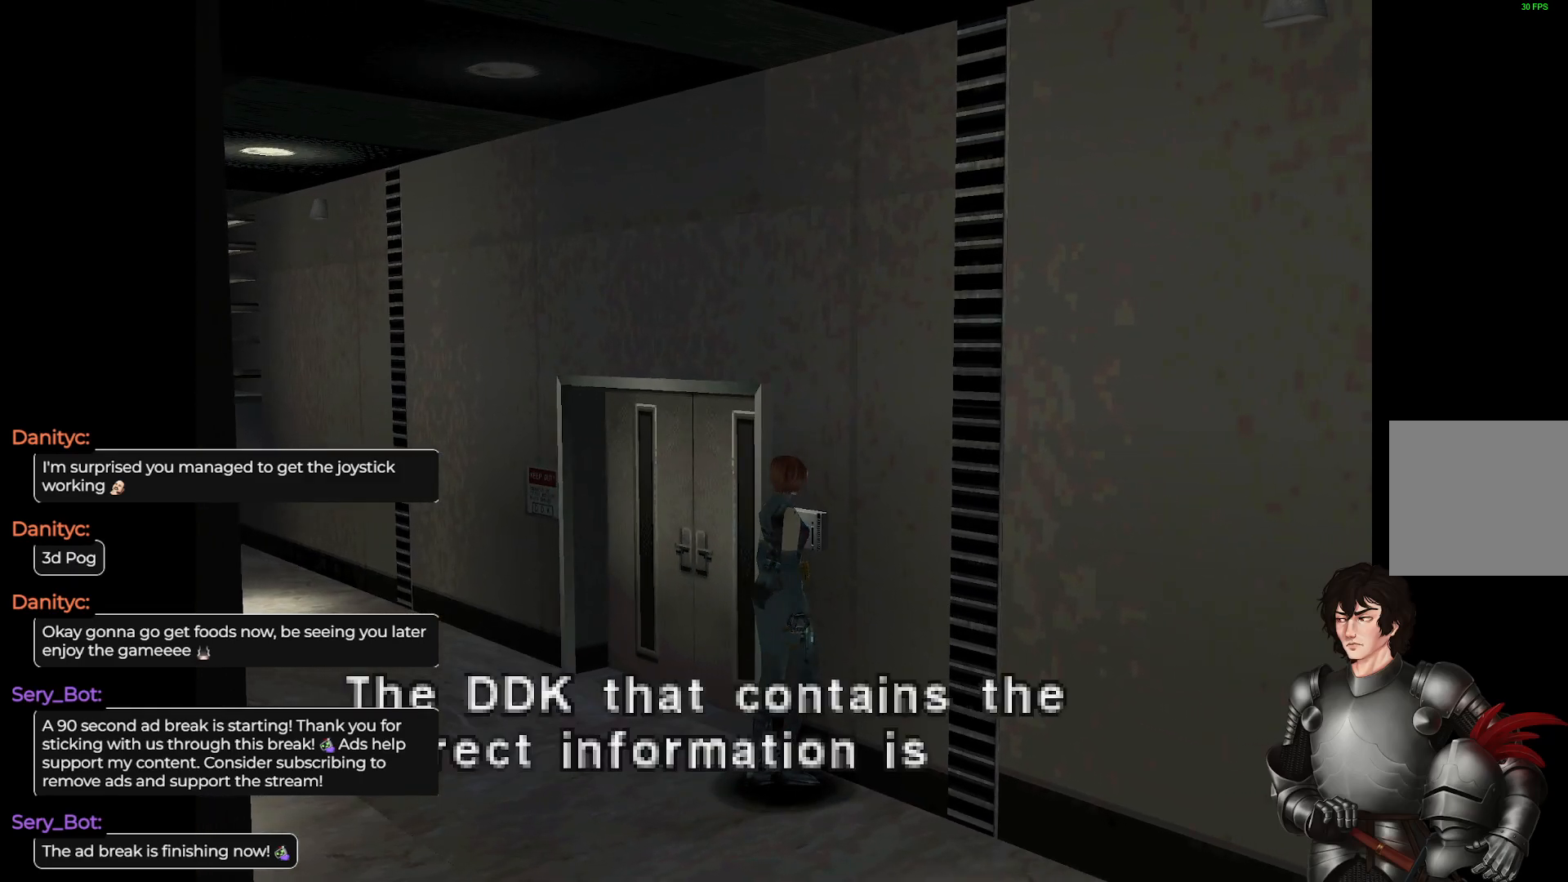
{"buttons": [], "left_stick": "right", "right_stick": "center", "events": [[83, "left_stick", "center"], [200, "R2", "down"], [250, "left_stick", "right"], [333, "R2", "up"]]}
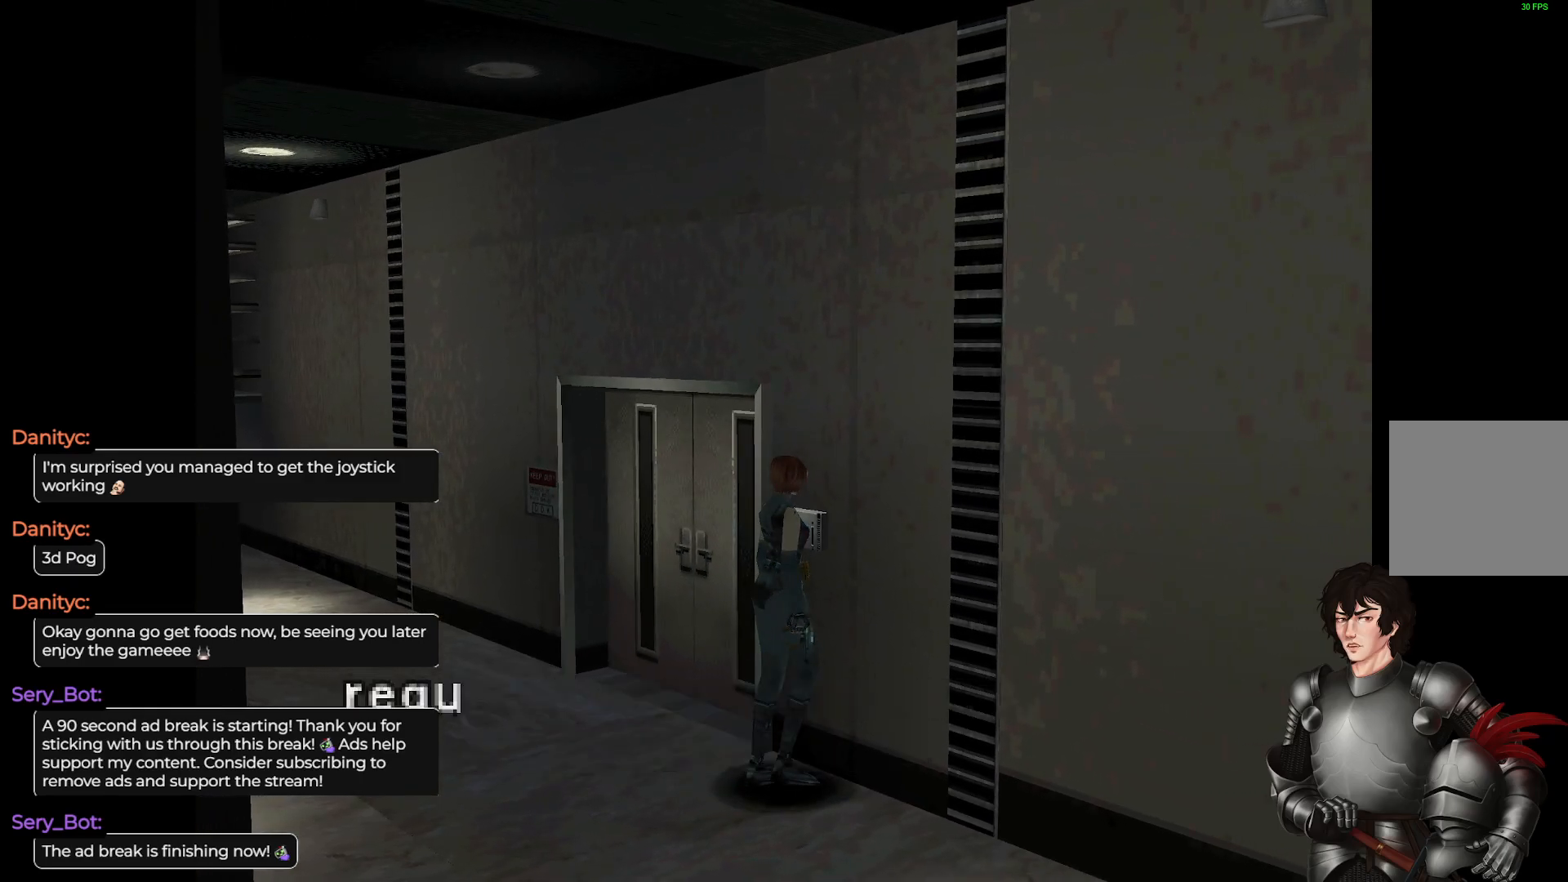
{"buttons": [], "left_stick": "right", "right_stick": "center", "events": [[183, "R2", "down"], [350, "R2", "up"]]}
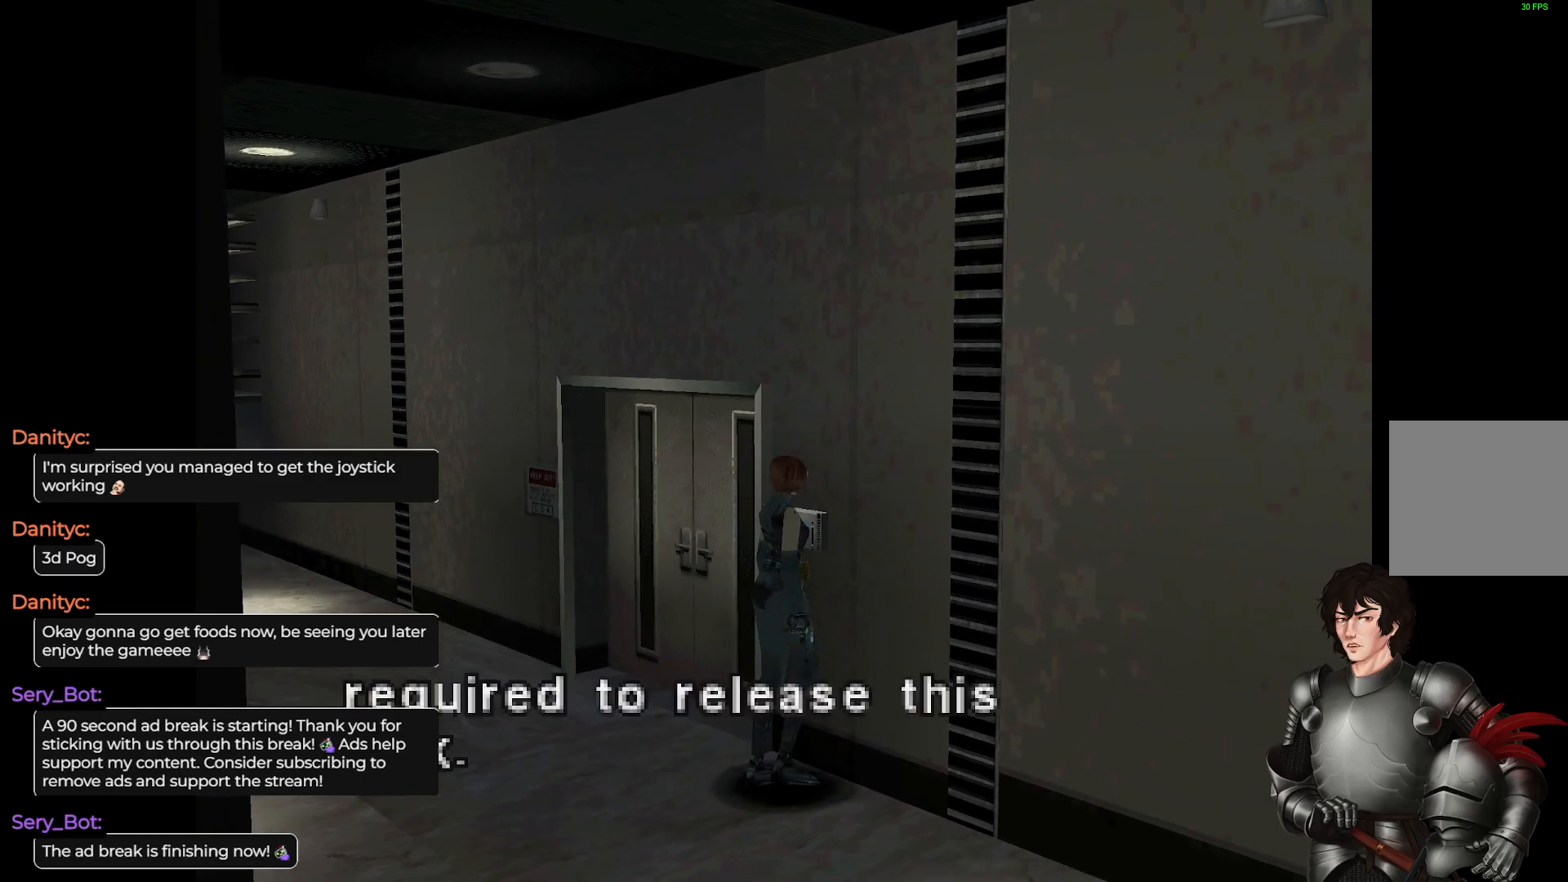
{"buttons": [], "left_stick": "right", "right_stick": "center", "events": [[100, "R2", "down"], [133, "left_stick", "center"], [267, "R2", "up"], [267, "left_stick", "right"]]}
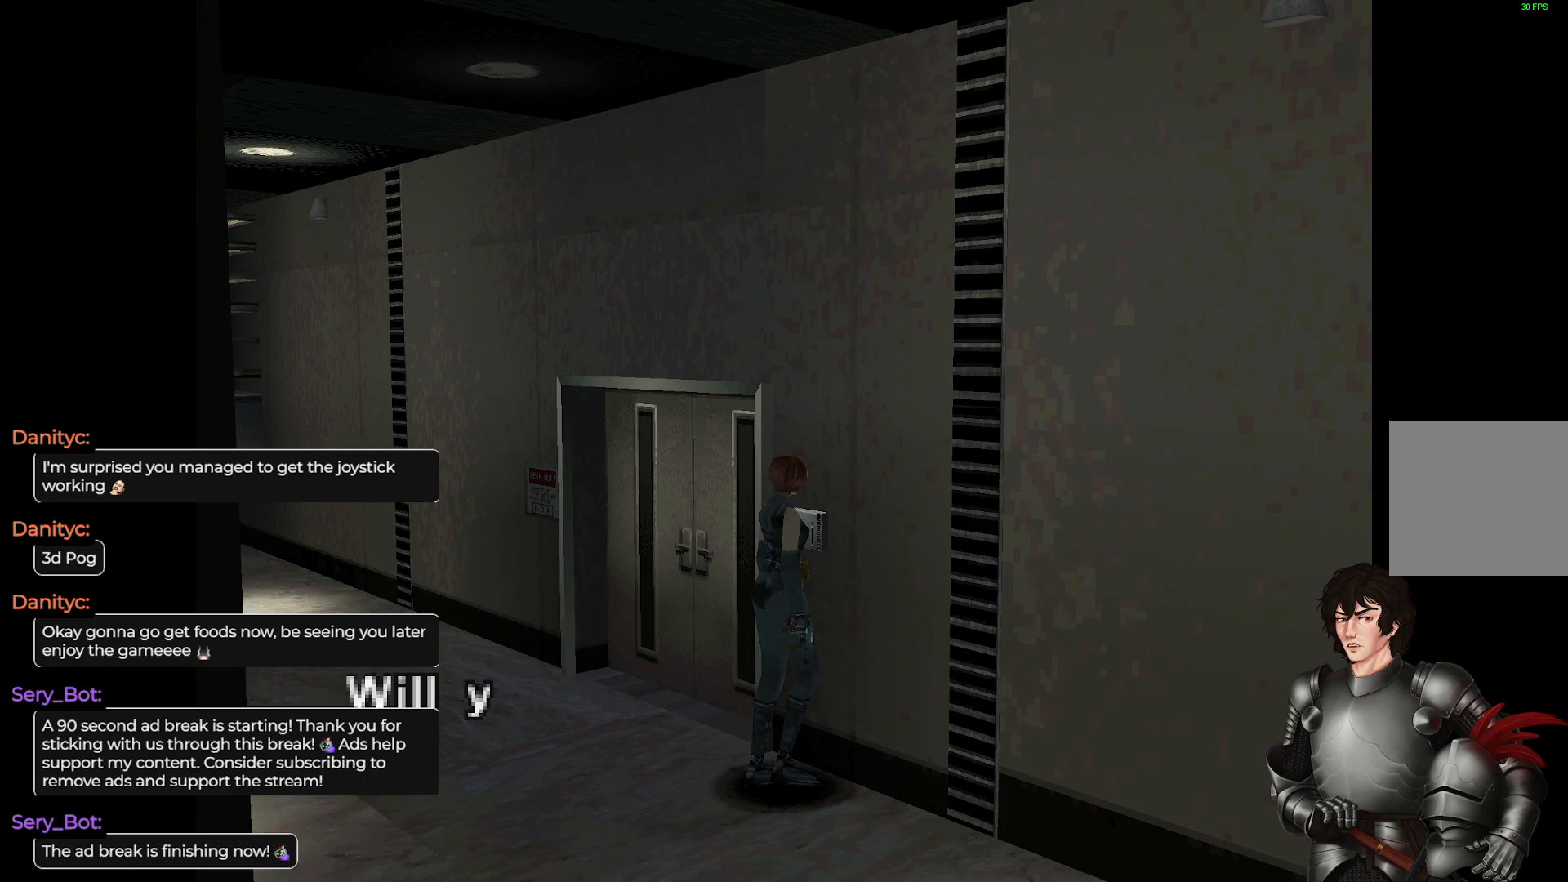
{"buttons": [], "left_stick": "center", "right_stick": "center", "events": [[50, "R2", "down"], [233, "R2", "up"], [317, "left_stick", "center"]]}
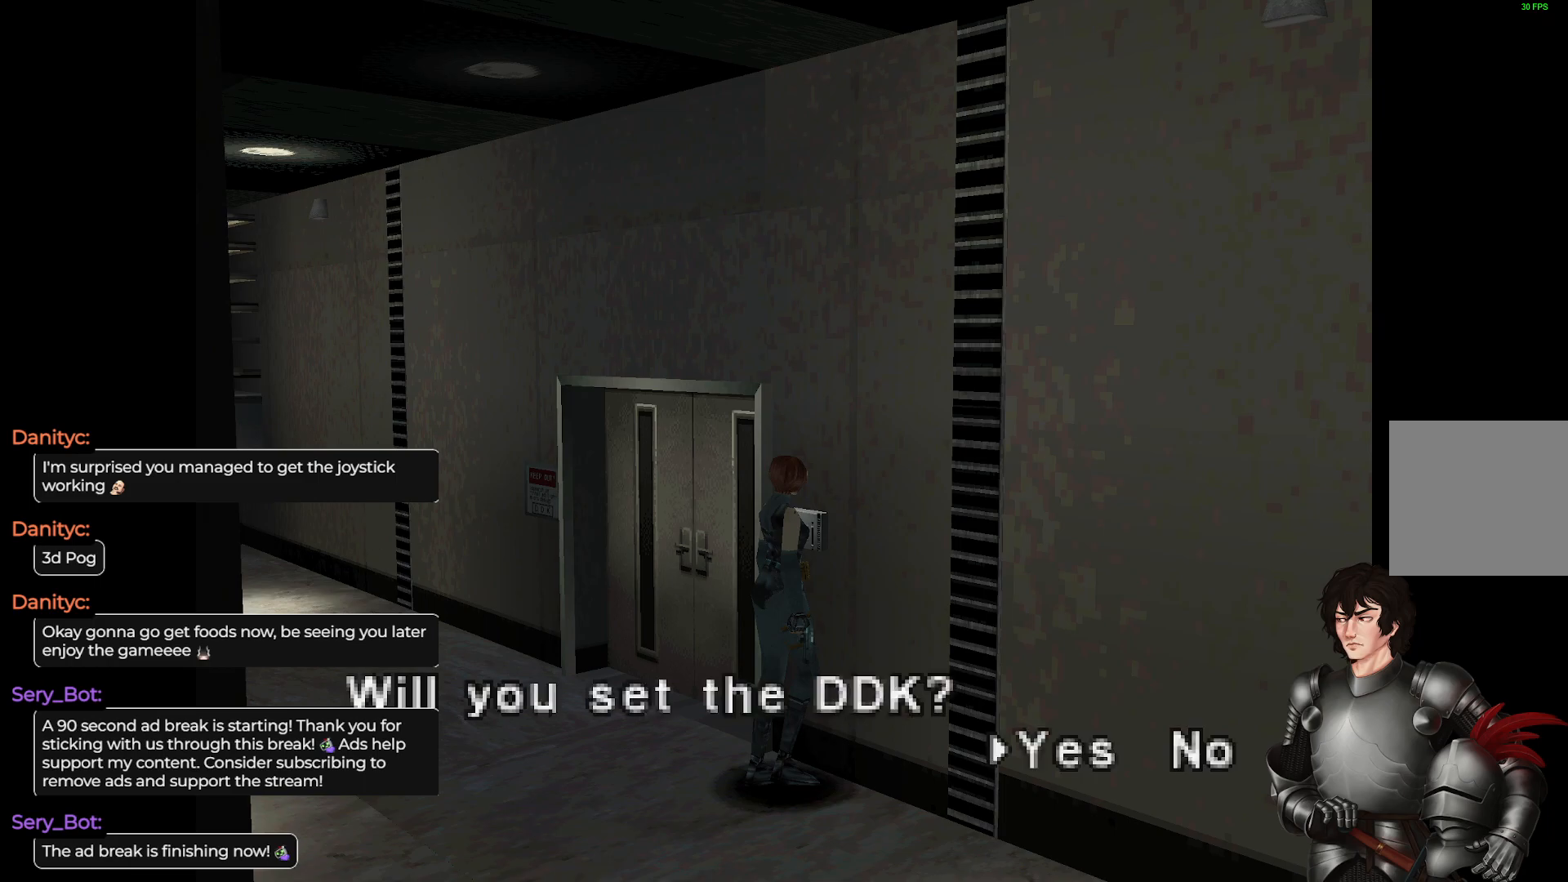
{"buttons": [], "left_stick": "center", "right_stick": "center", "events": []}
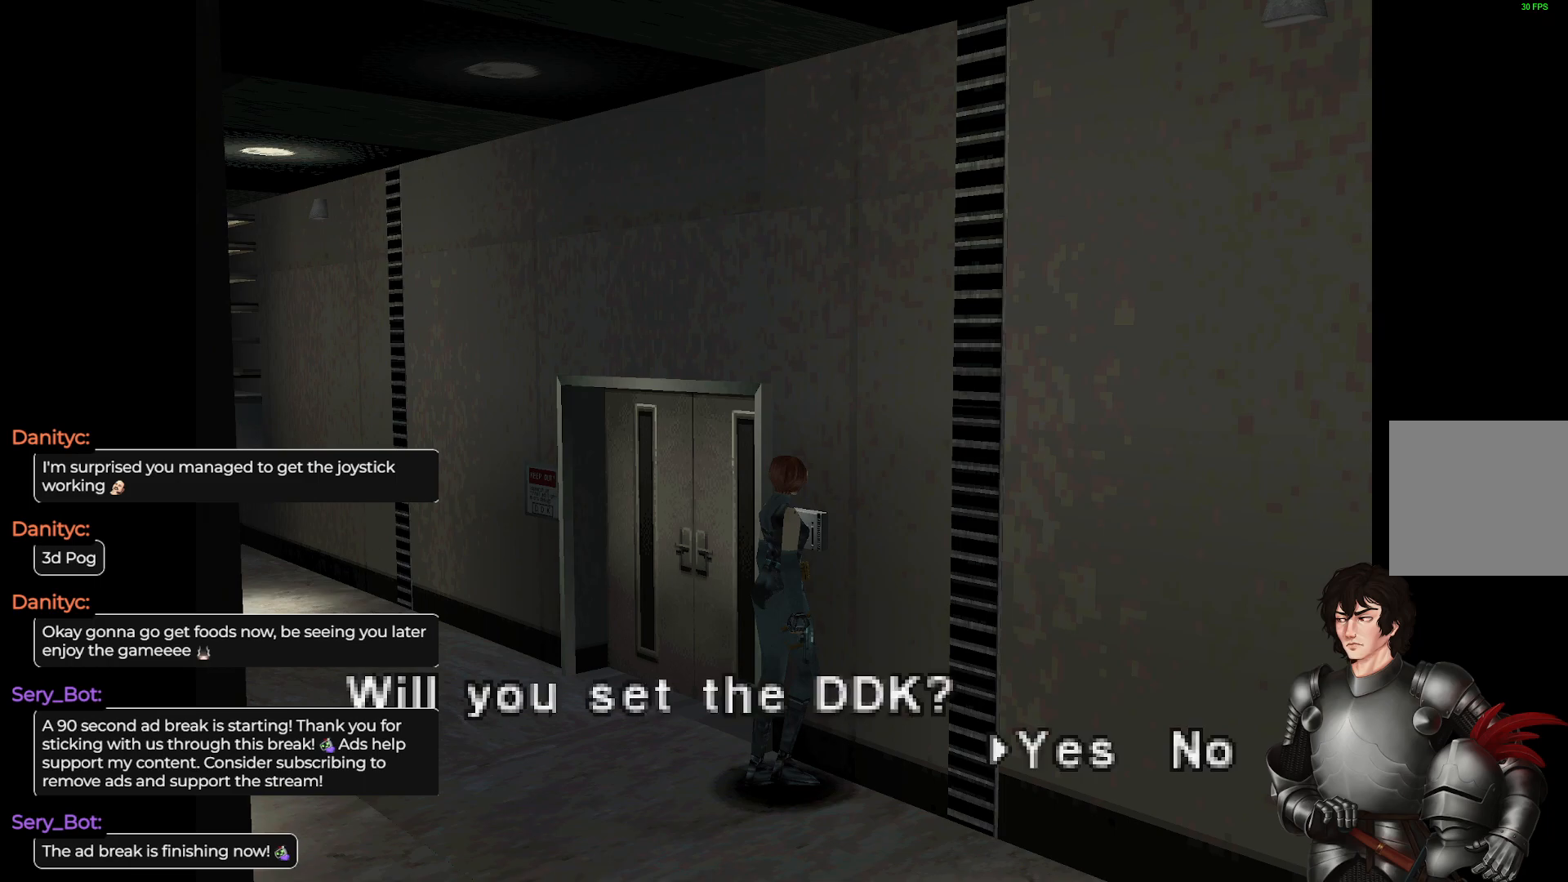
{"buttons": [], "left_stick": "center", "right_stick": "center", "events": [[233, "DPAD_RIGHT", "down"], [350, "DPAD_RIGHT", "up"]]}
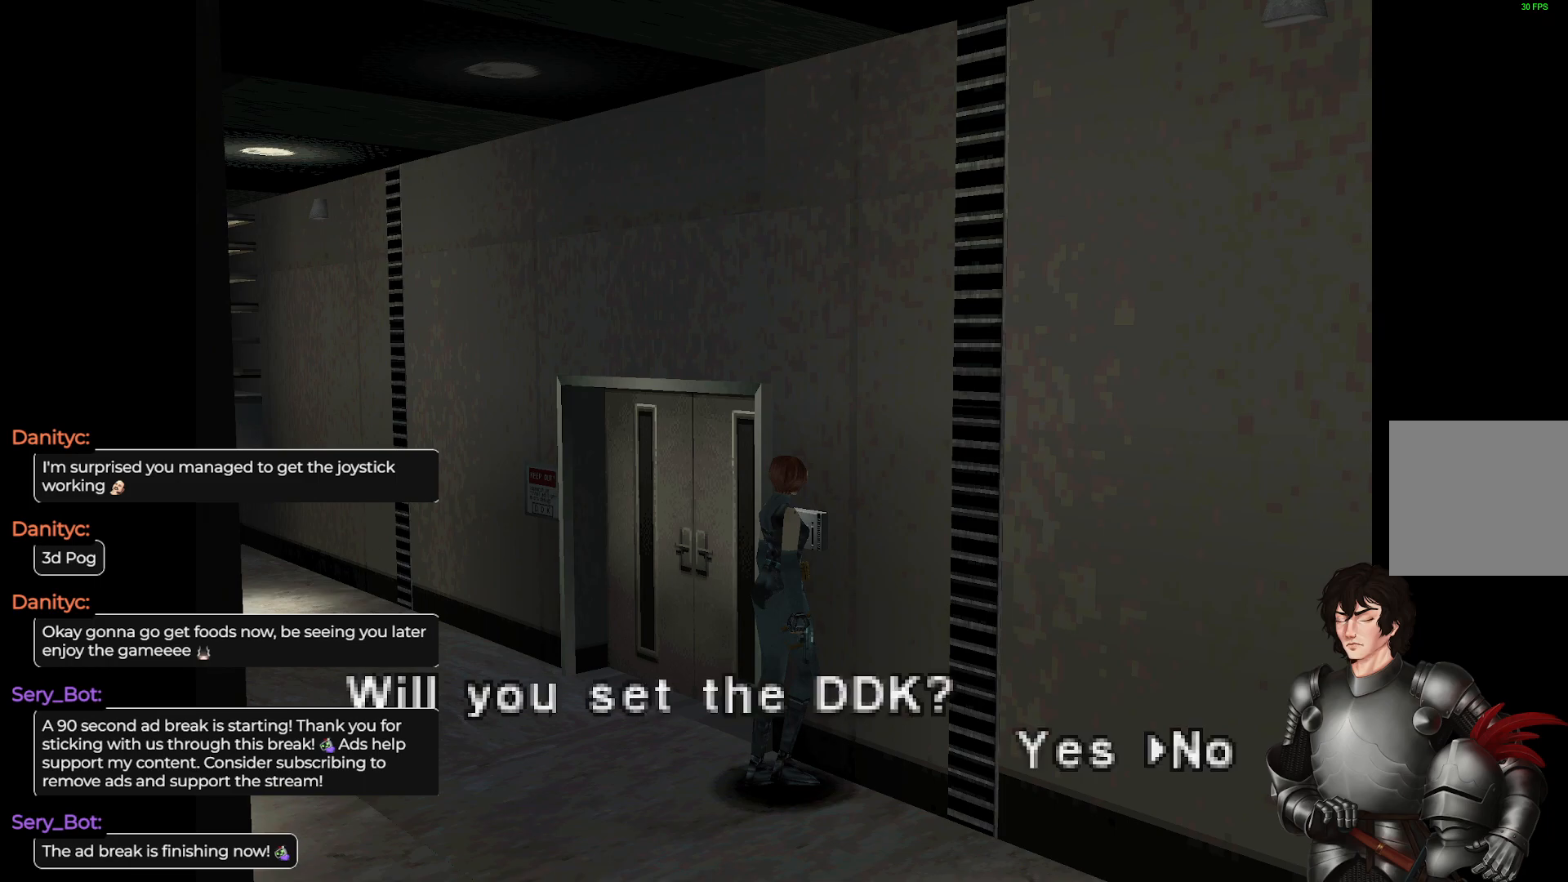
{"buttons": [], "left_stick": "center", "right_stick": "center", "events": [[100, "R2", "down"], [217, "R2", "up"]]}
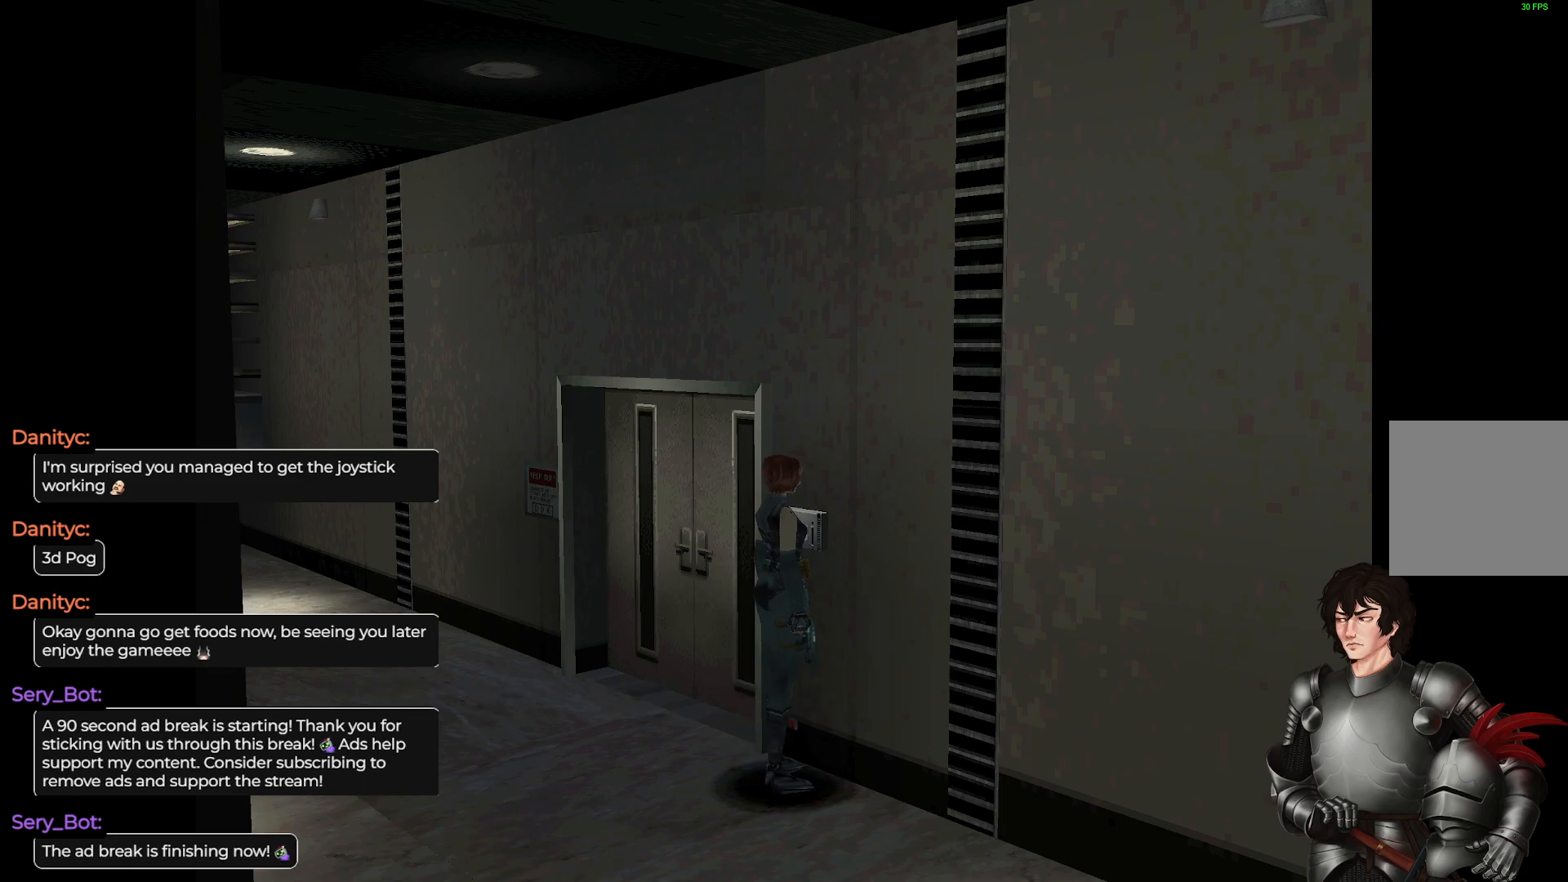
{"buttons": [], "left_stick": "right", "right_stick": "center", "events": [[367, "left_stick", "right"]]}
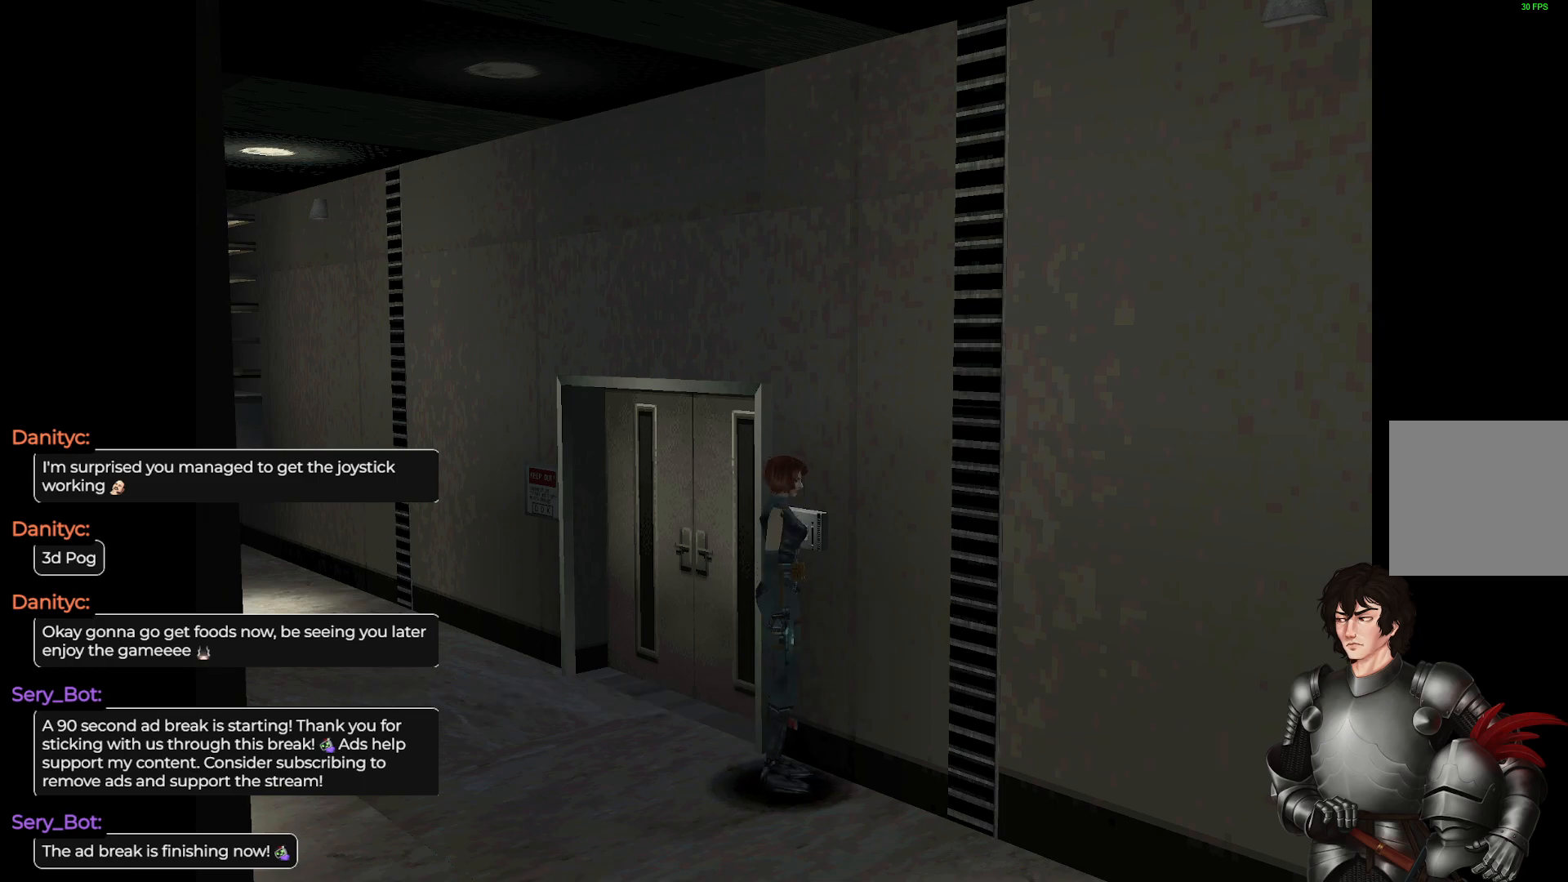
{"buttons": [], "left_stick": "right", "right_stick": "center", "events": []}
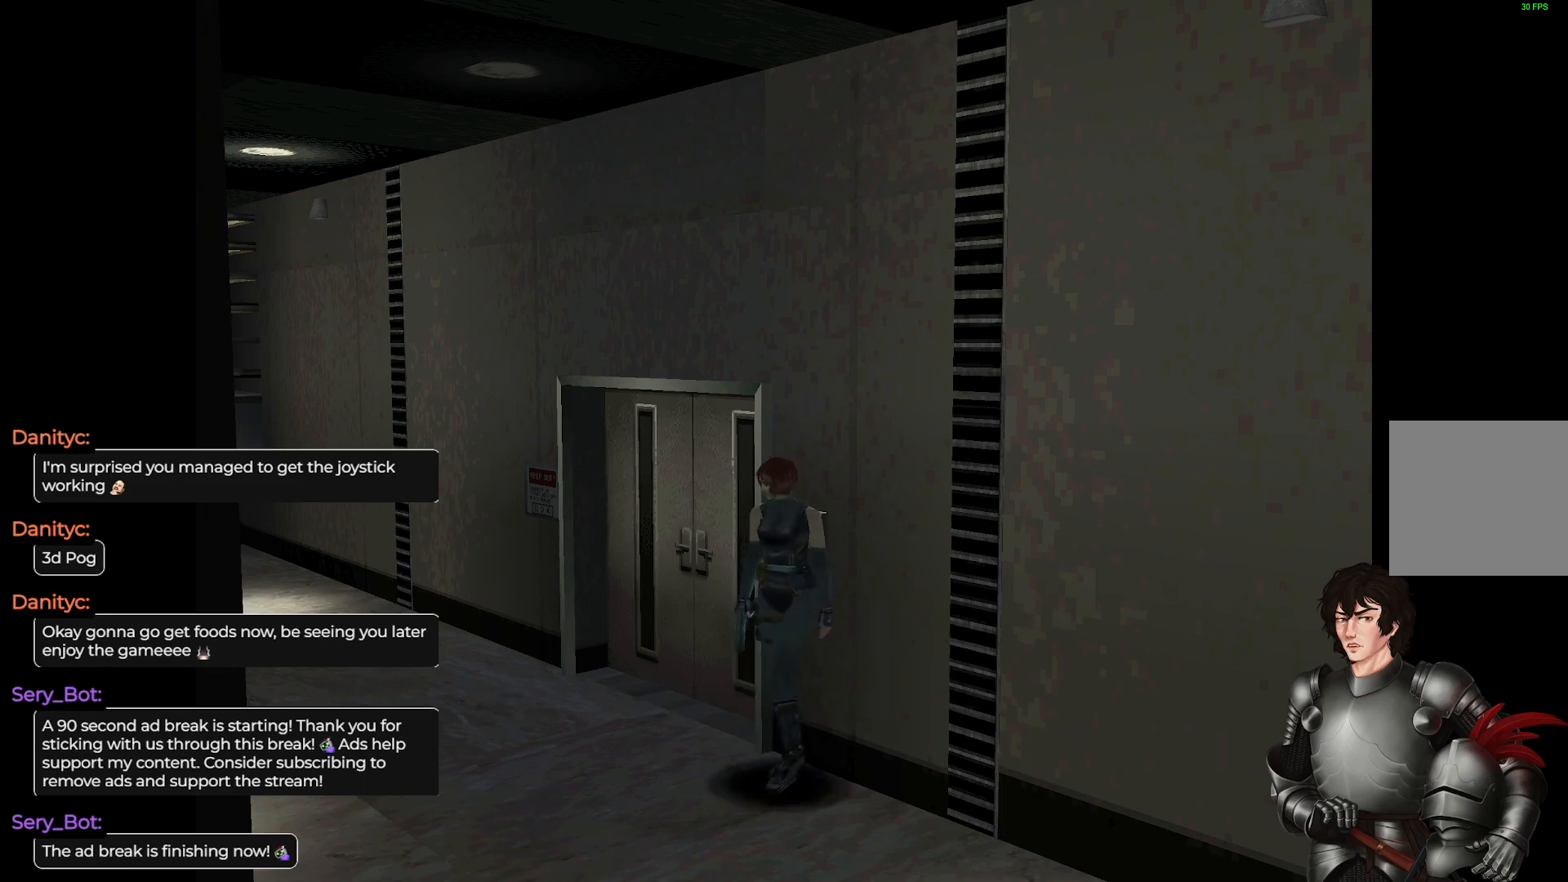
{"buttons": ["L1"], "left_stick": "left", "right_stick": "center", "events": [[50, "L1", "down"], [83, "left_stick", "up"], [367, "left_stick", "left"]]}
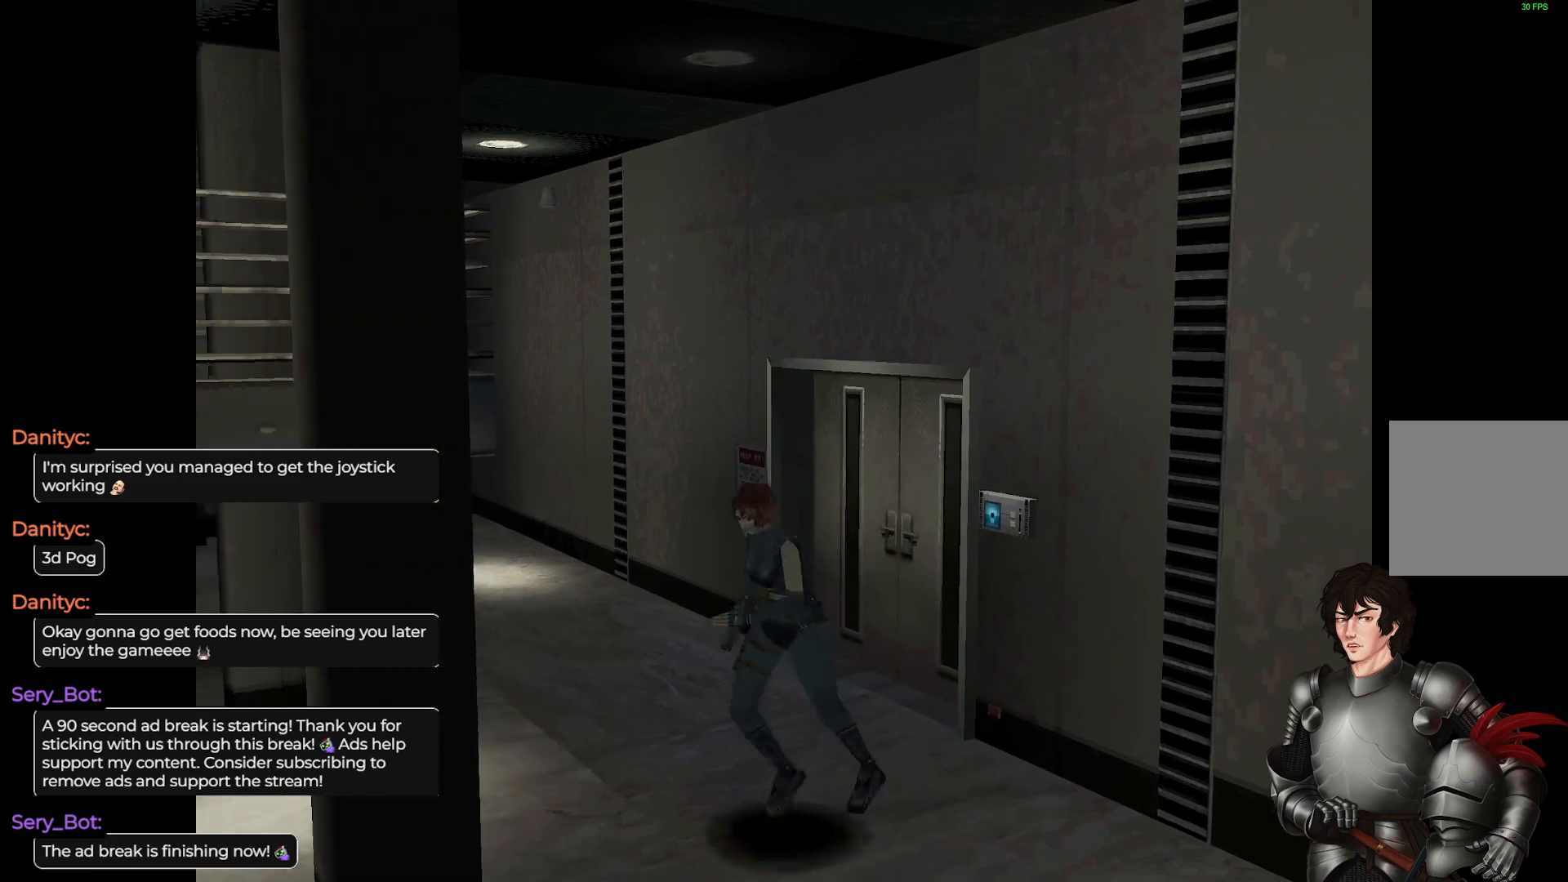
{"buttons": [], "left_stick": "center", "right_stick": "center", "events": [[417, "L1", "up"], [450, "left_stick", "center"]]}
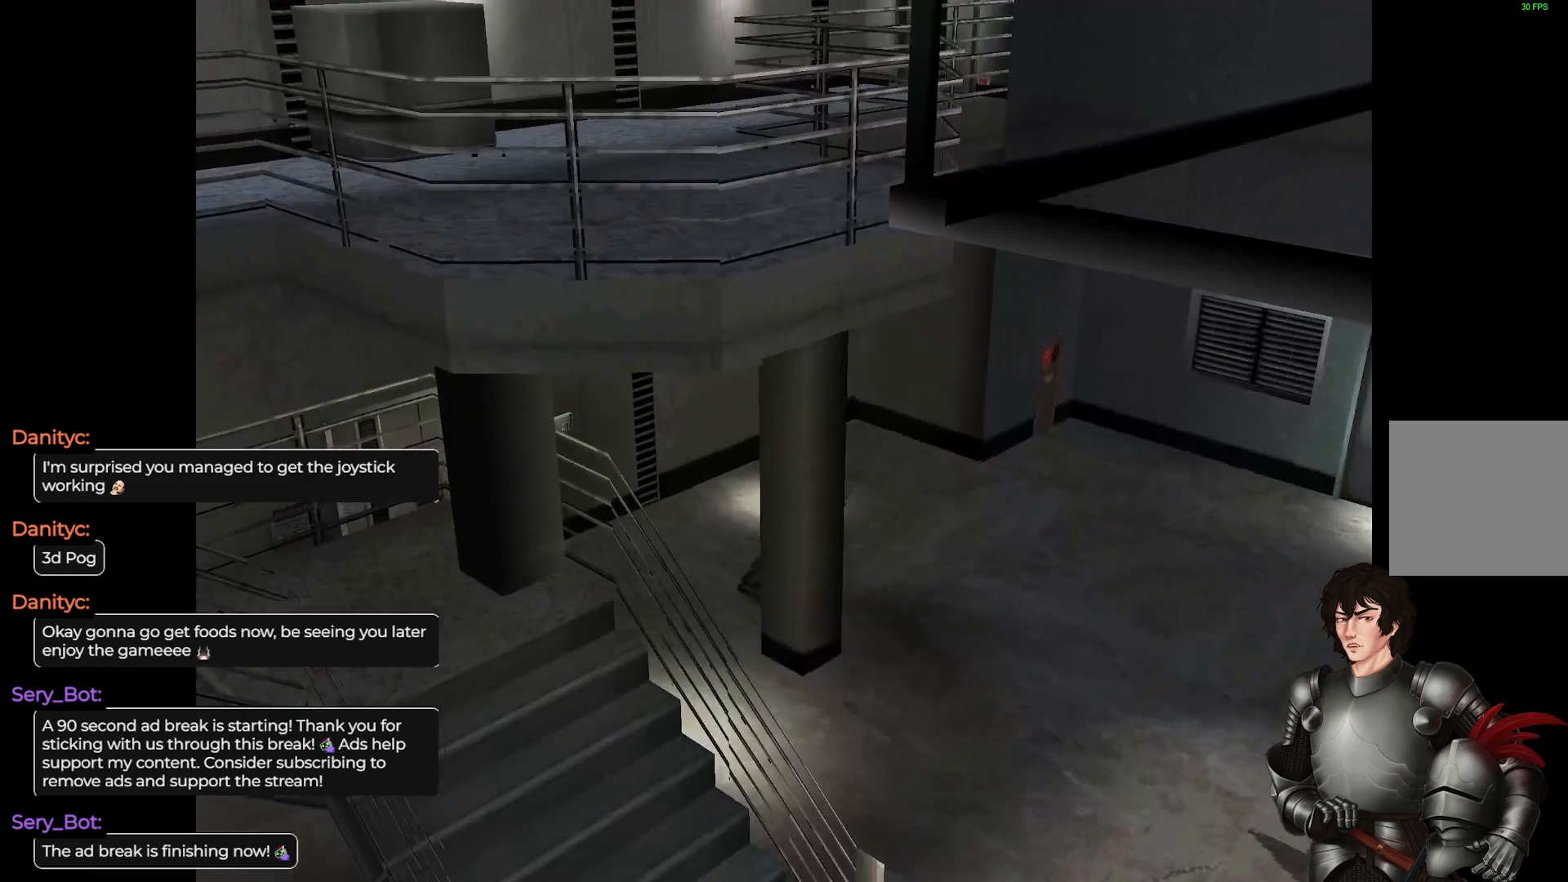
{"buttons": ["L1"], "left_stick": "up", "right_stick": "center", "events": [[183, "left_stick", "up"], [217, "L1", "down"]]}
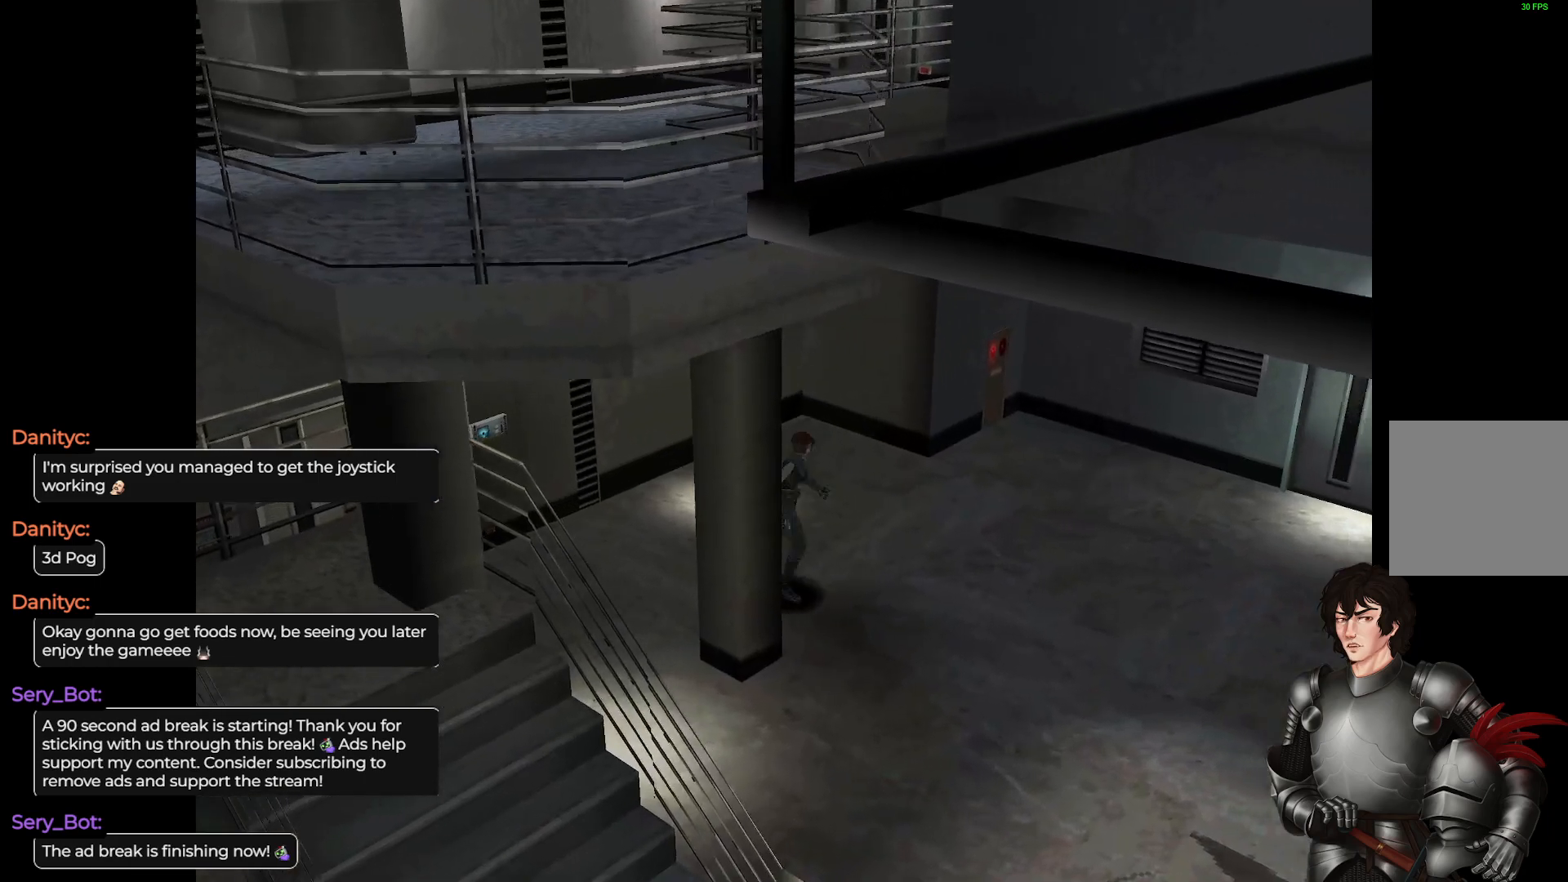
{"buttons": ["L1"], "left_stick": "up", "right_stick": "center", "events": []}
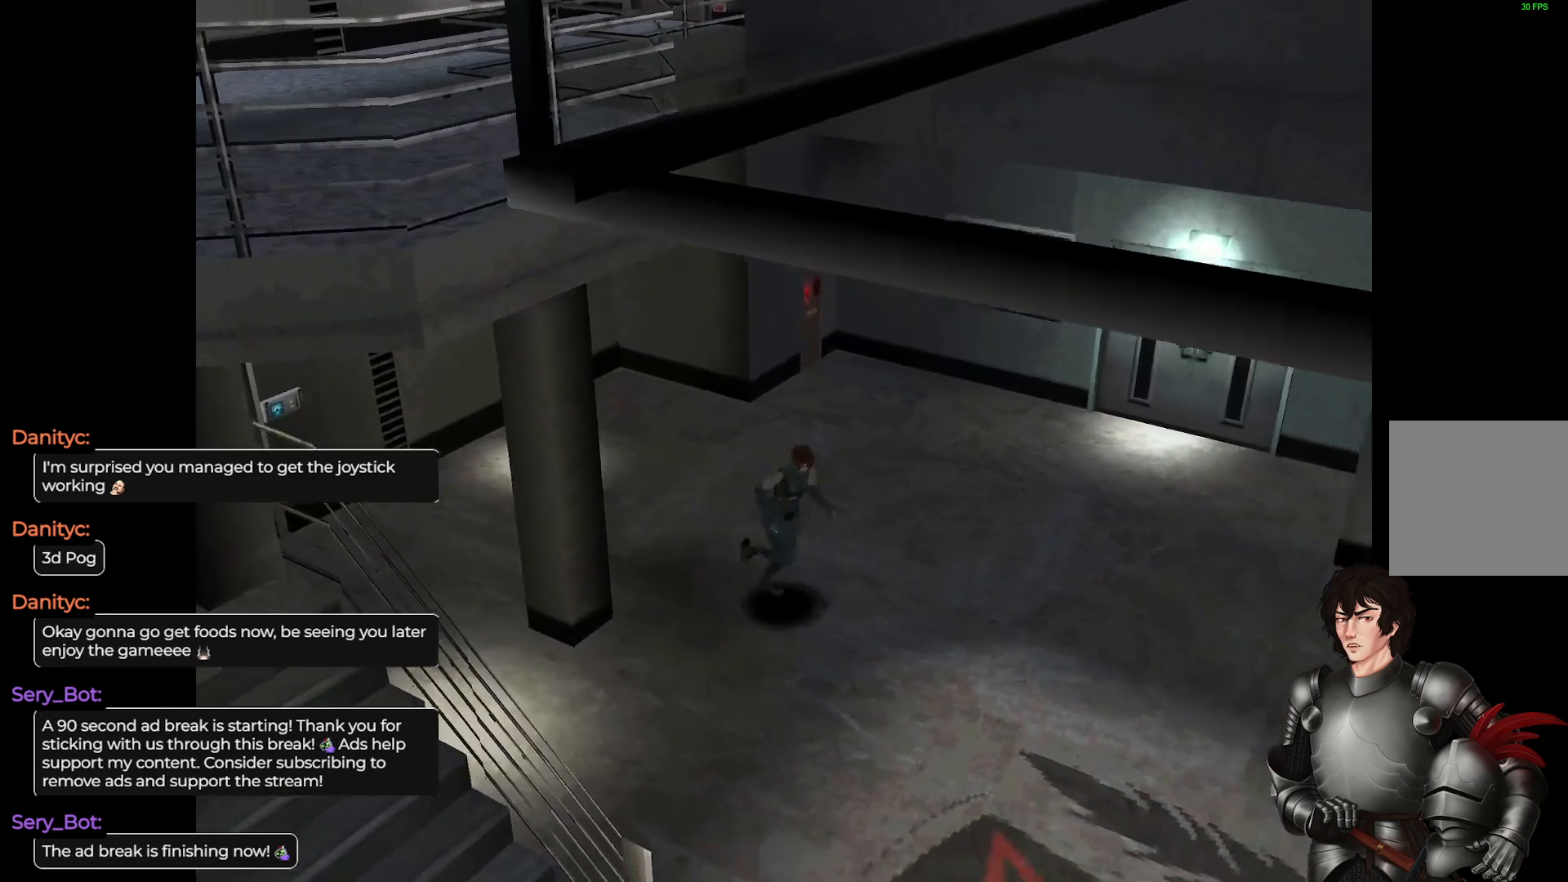
{"buttons": ["L1"], "left_stick": "up-left", "right_stick": "center", "events": [[83, "left_stick", "up-left"]]}
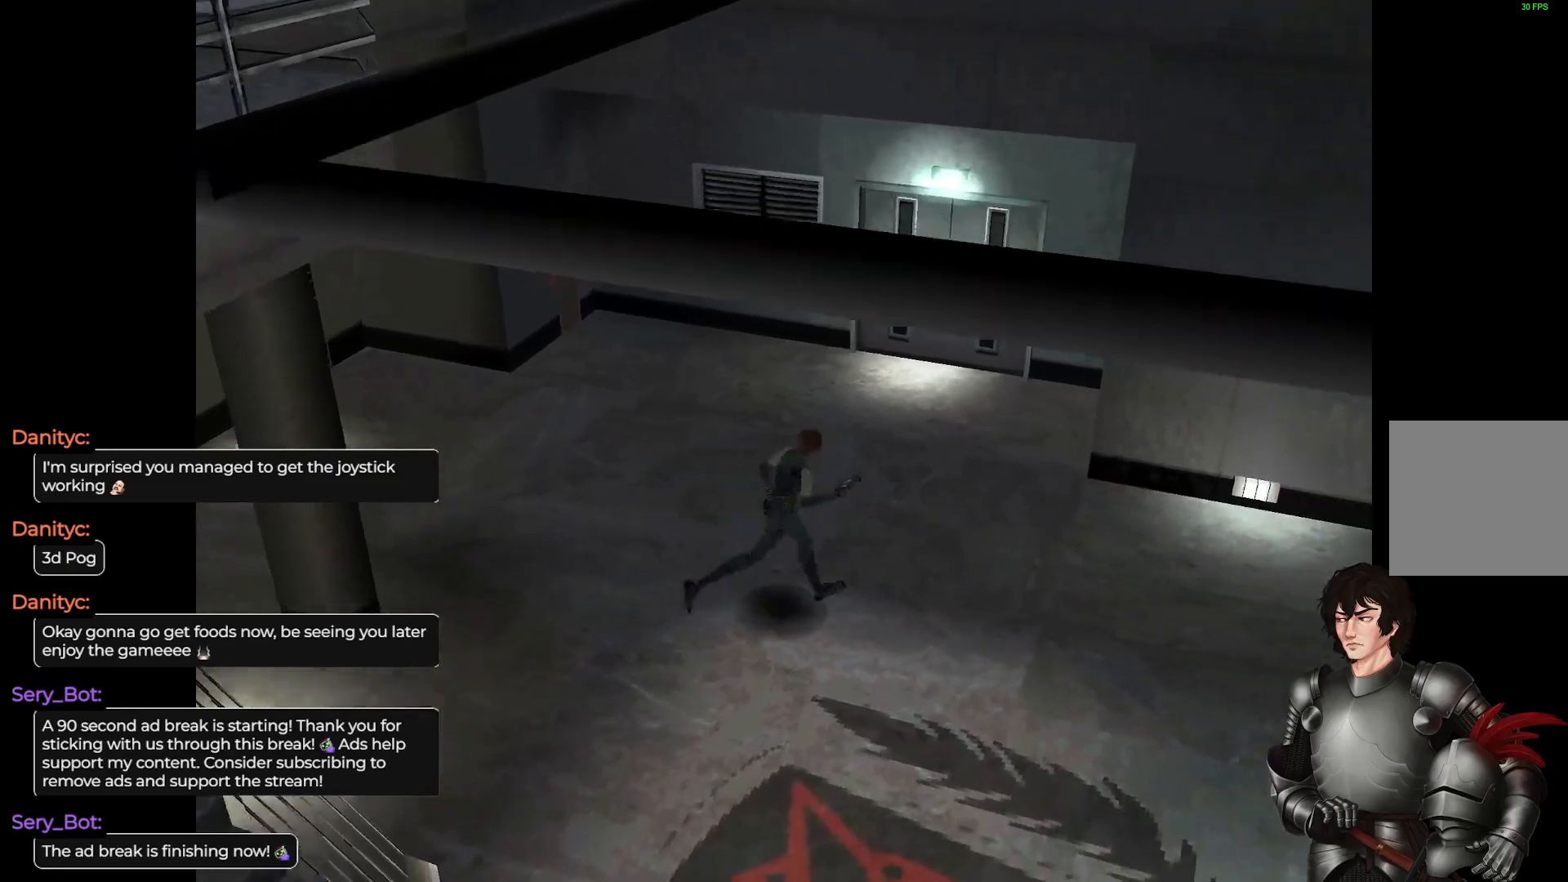
{"buttons": ["L1"], "left_stick": "up-left", "right_stick": "center", "events": [[17, "L1", "up"], [50, "left_stick", "center"], [250, "left_stick", "up-left"], [367, "L1", "down"]]}
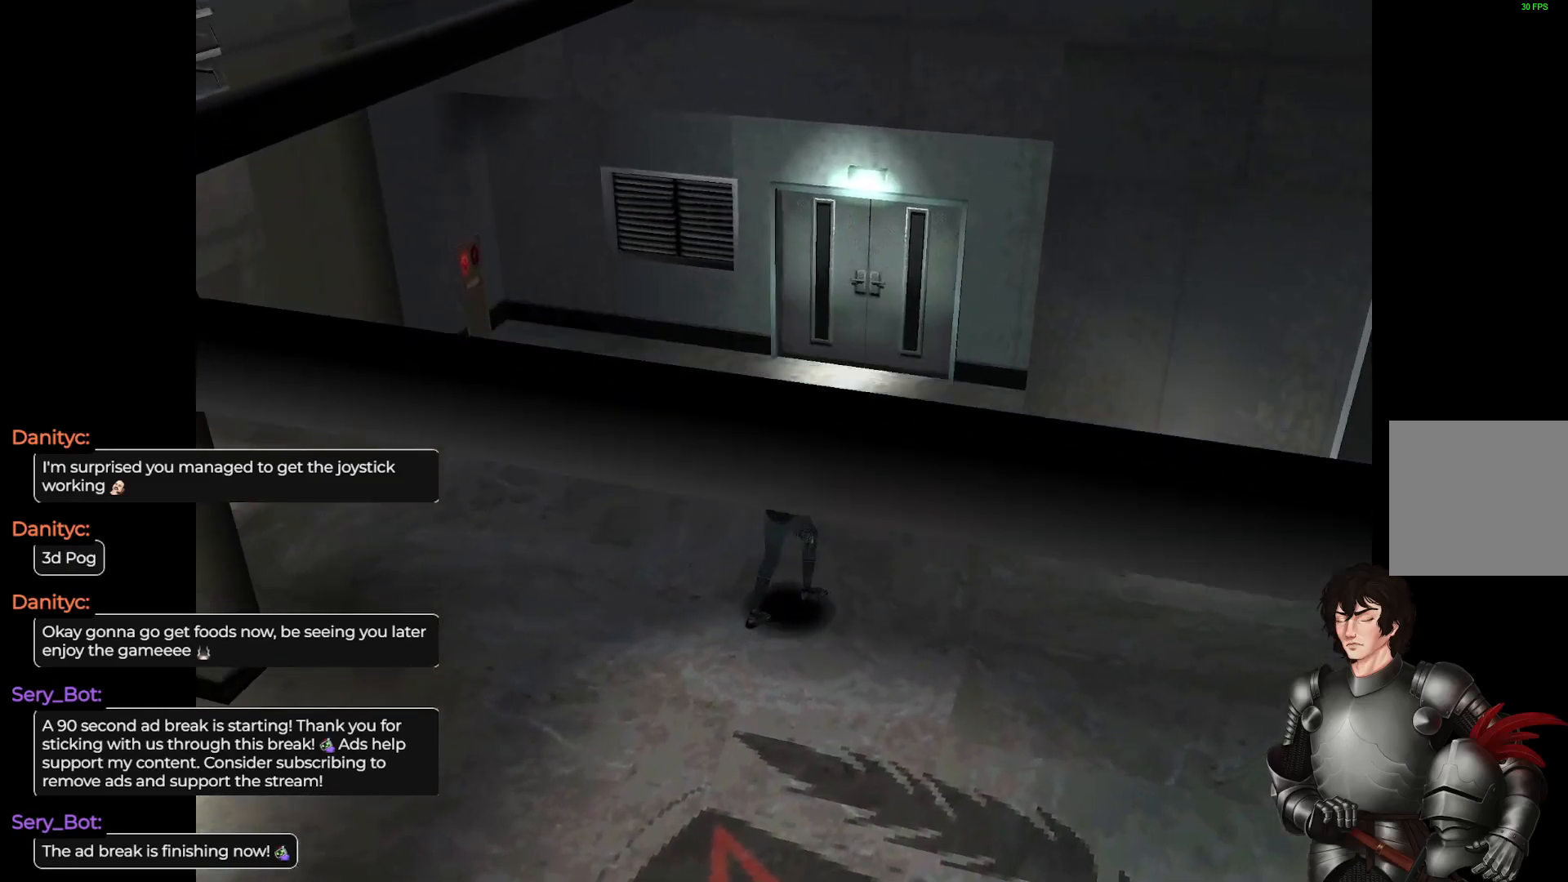
{"buttons": ["L1"], "left_stick": "up", "right_stick": "center", "events": [[467, "left_stick", "up"]]}
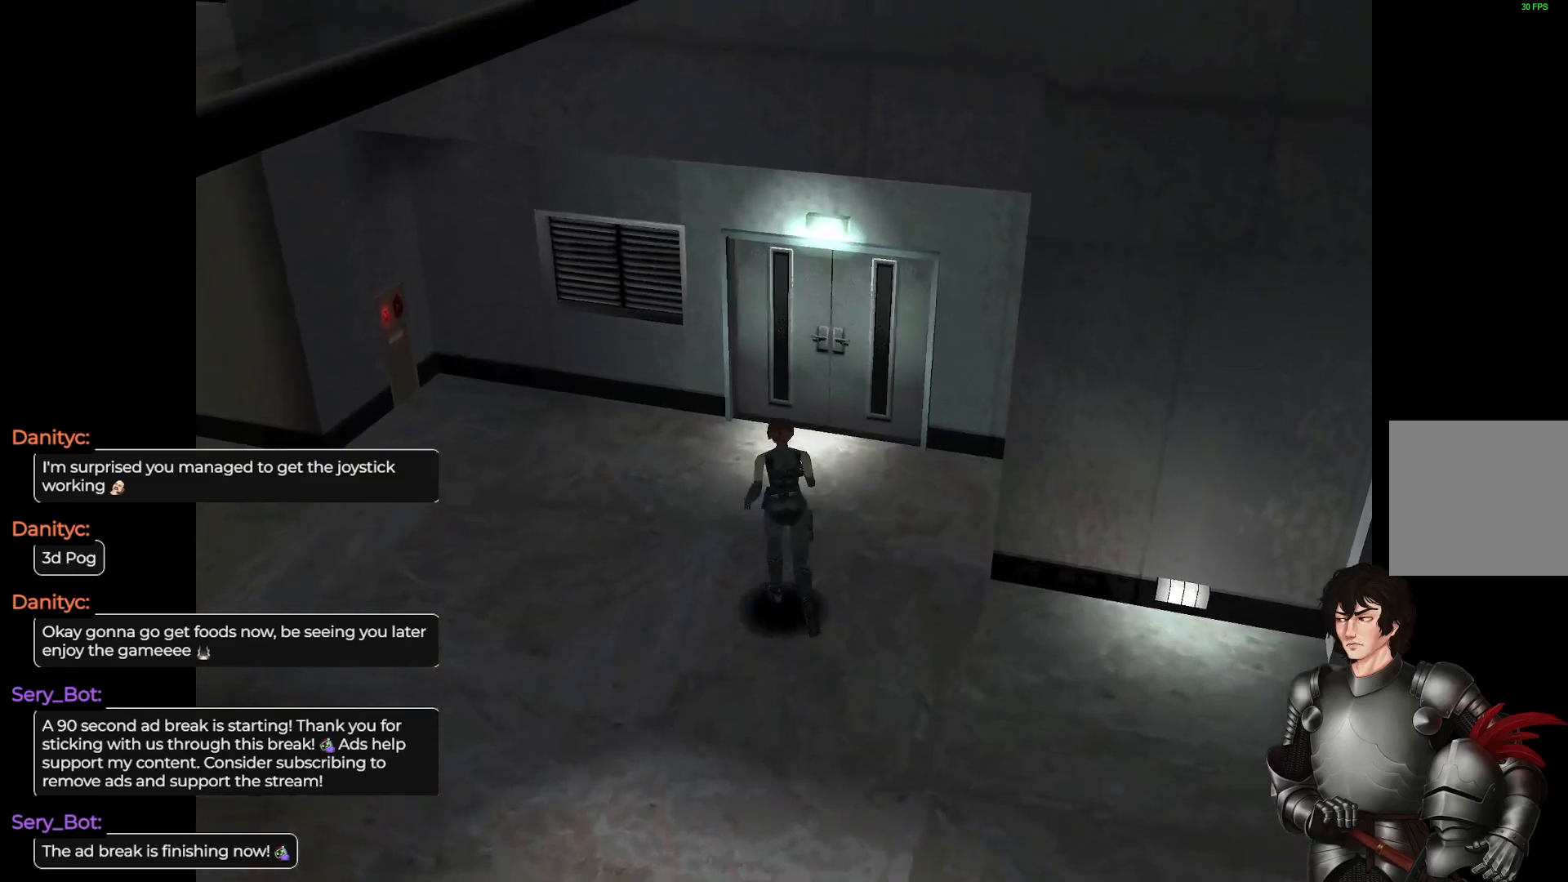
{"buttons": ["L1"], "left_stick": "up-right", "right_stick": "center", "events": [[117, "left_stick", "up-right"]]}
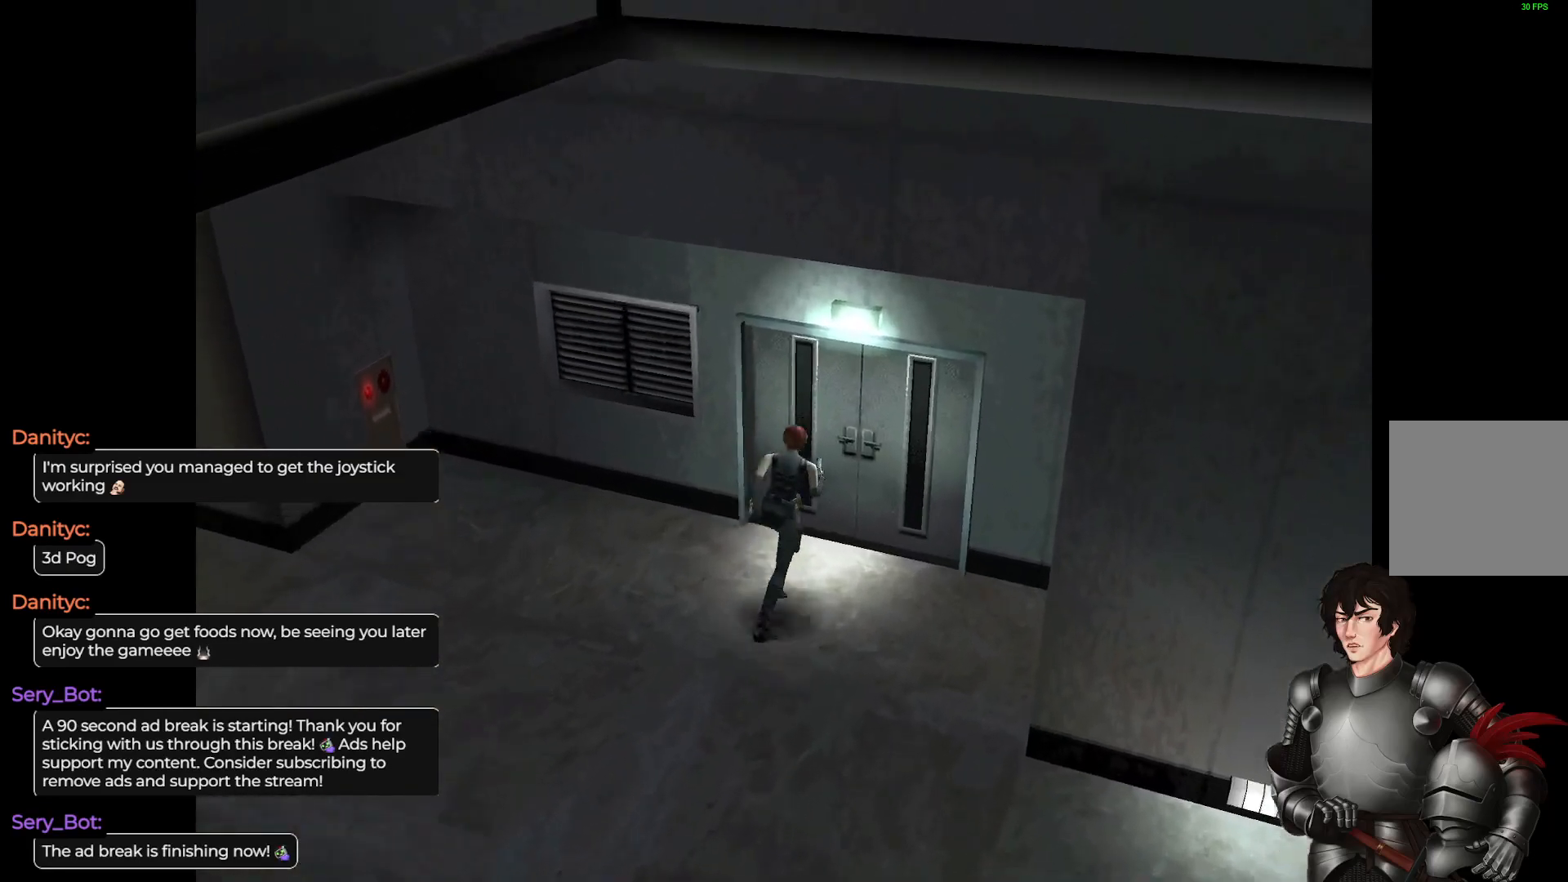
{"buttons": ["R2"], "left_stick": "center", "right_stick": "center", "events": [[133, "L1", "up"], [233, "left_stick", "center"], [450, "R2", "down"]]}
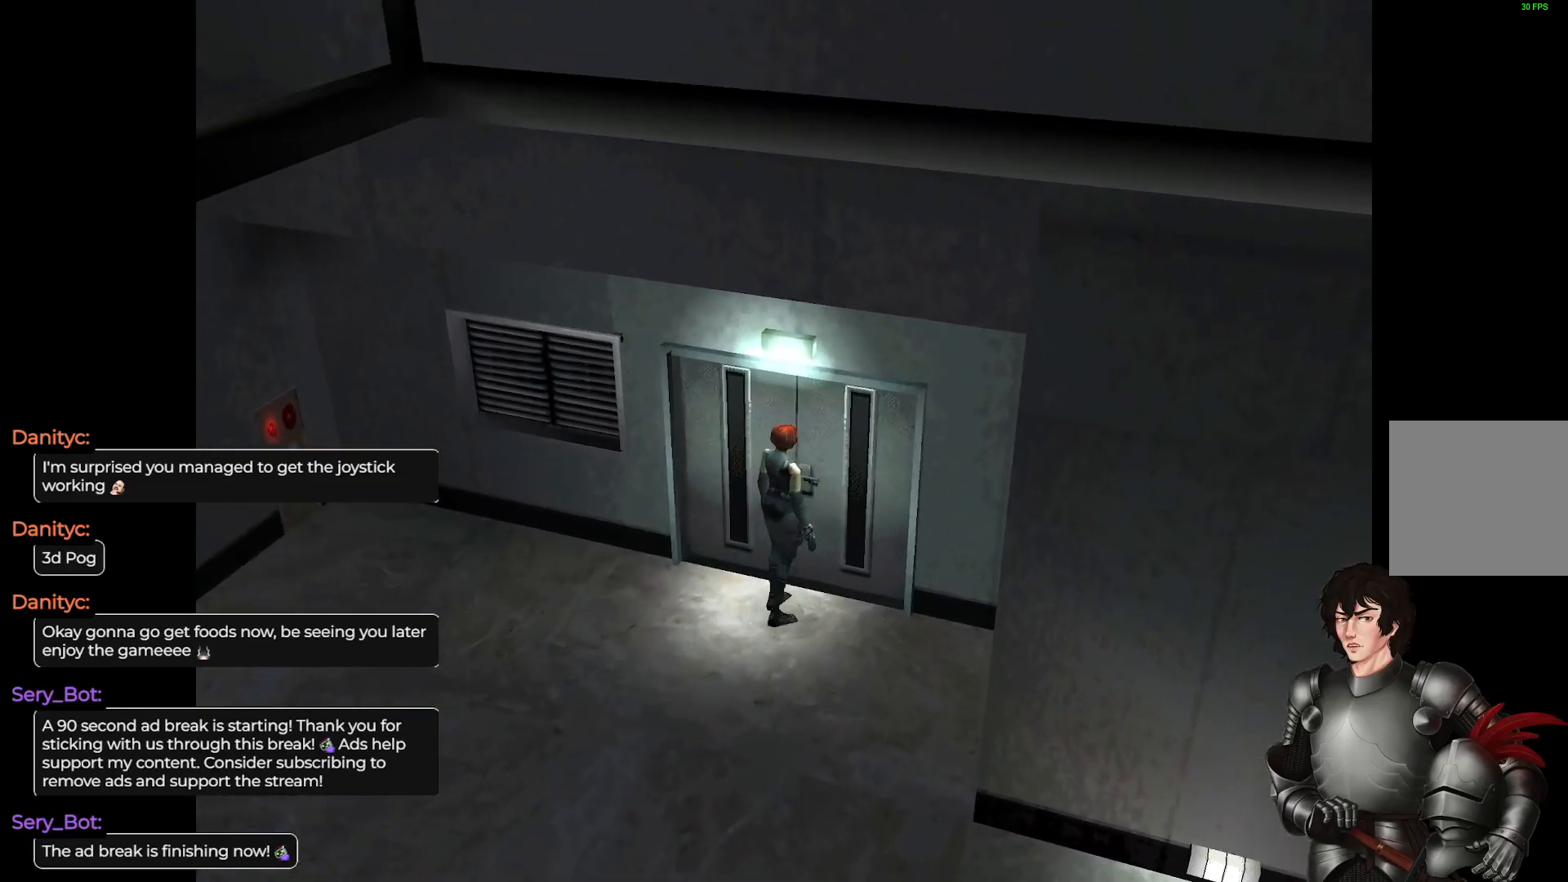
{"buttons": [], "left_stick": "center", "right_stick": "center", "events": [[133, "R2", "up"]]}